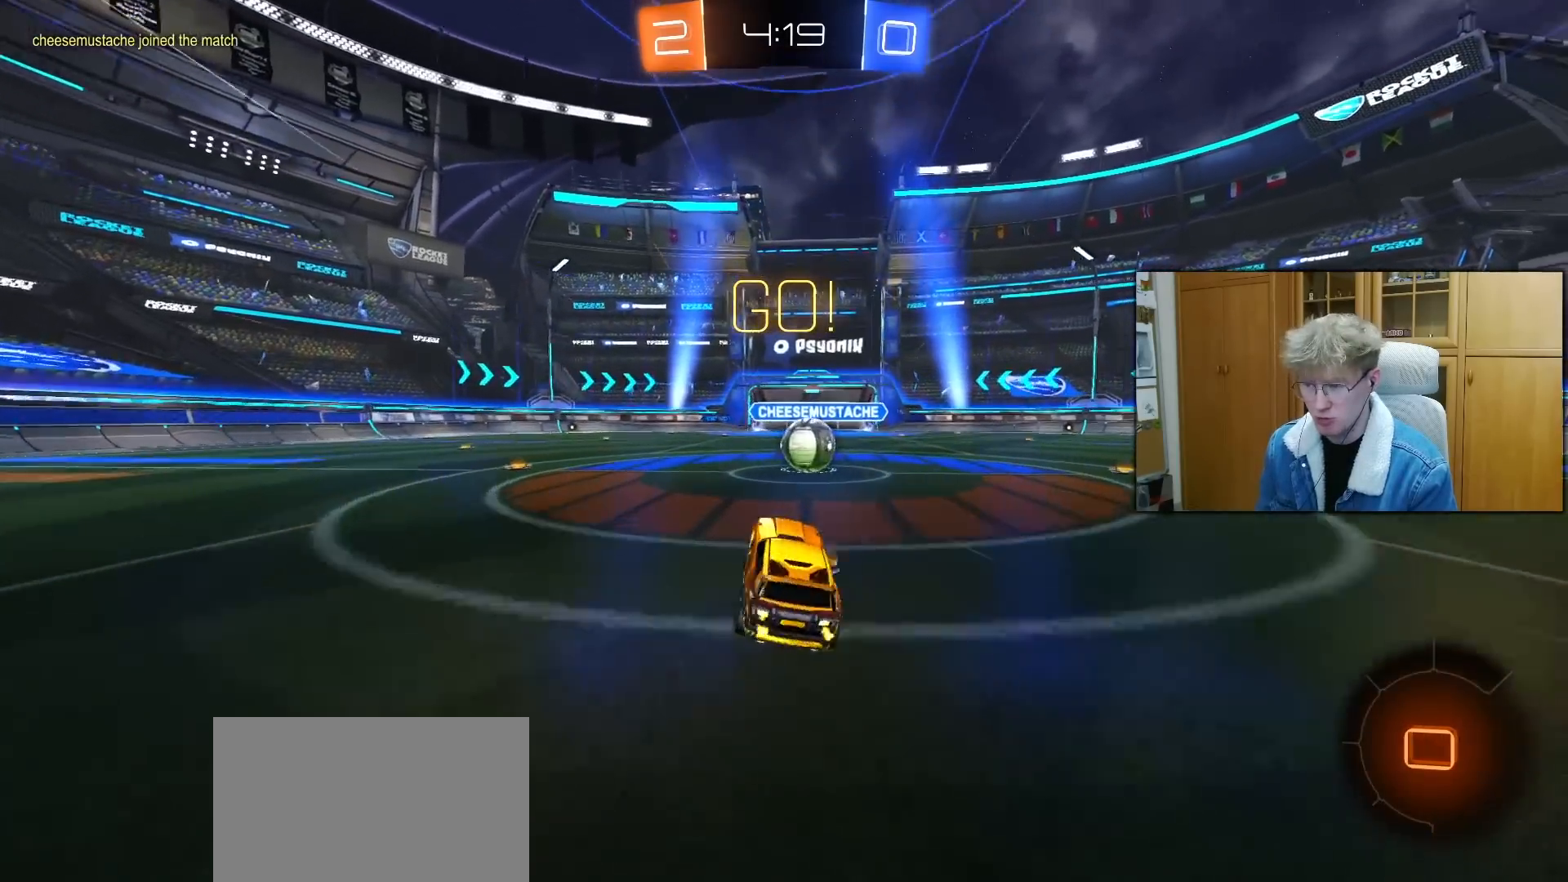
Gameplay with a controller (PlayStation layout); each line is a JSON object with the inputs held at the frame after it. "events" lists button and stick changes between this image and that frame as [ms after this image, input, new state], when the widget could be followed in between.
{"buttons": ["CROSS", "L1", "R2"], "left_stick": "right", "right_stick": "center", "events": [[83, "TRIANGLE", "up"], [267, "left_stick", "right"], [300, "CROSS", "down"], [317, "L1", "down"], [383, "CROSS", "up"], [467, "CROSS", "down"]]}
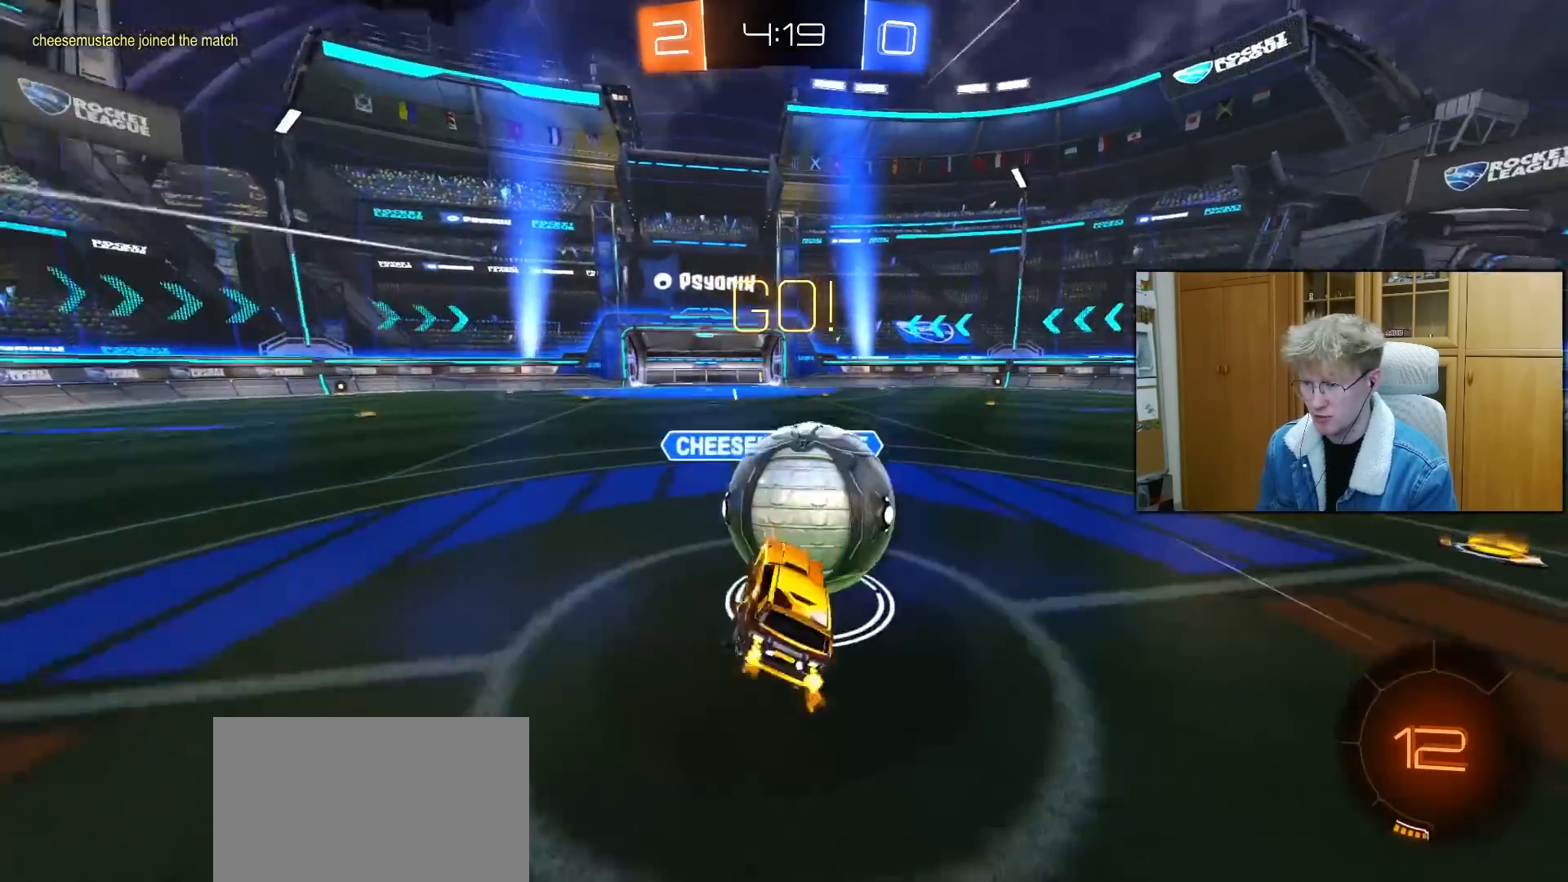
{"buttons": ["R2"], "left_stick": "right", "right_stick": "center", "events": [[83, "CROSS", "up"], [333, "L1", "up"]]}
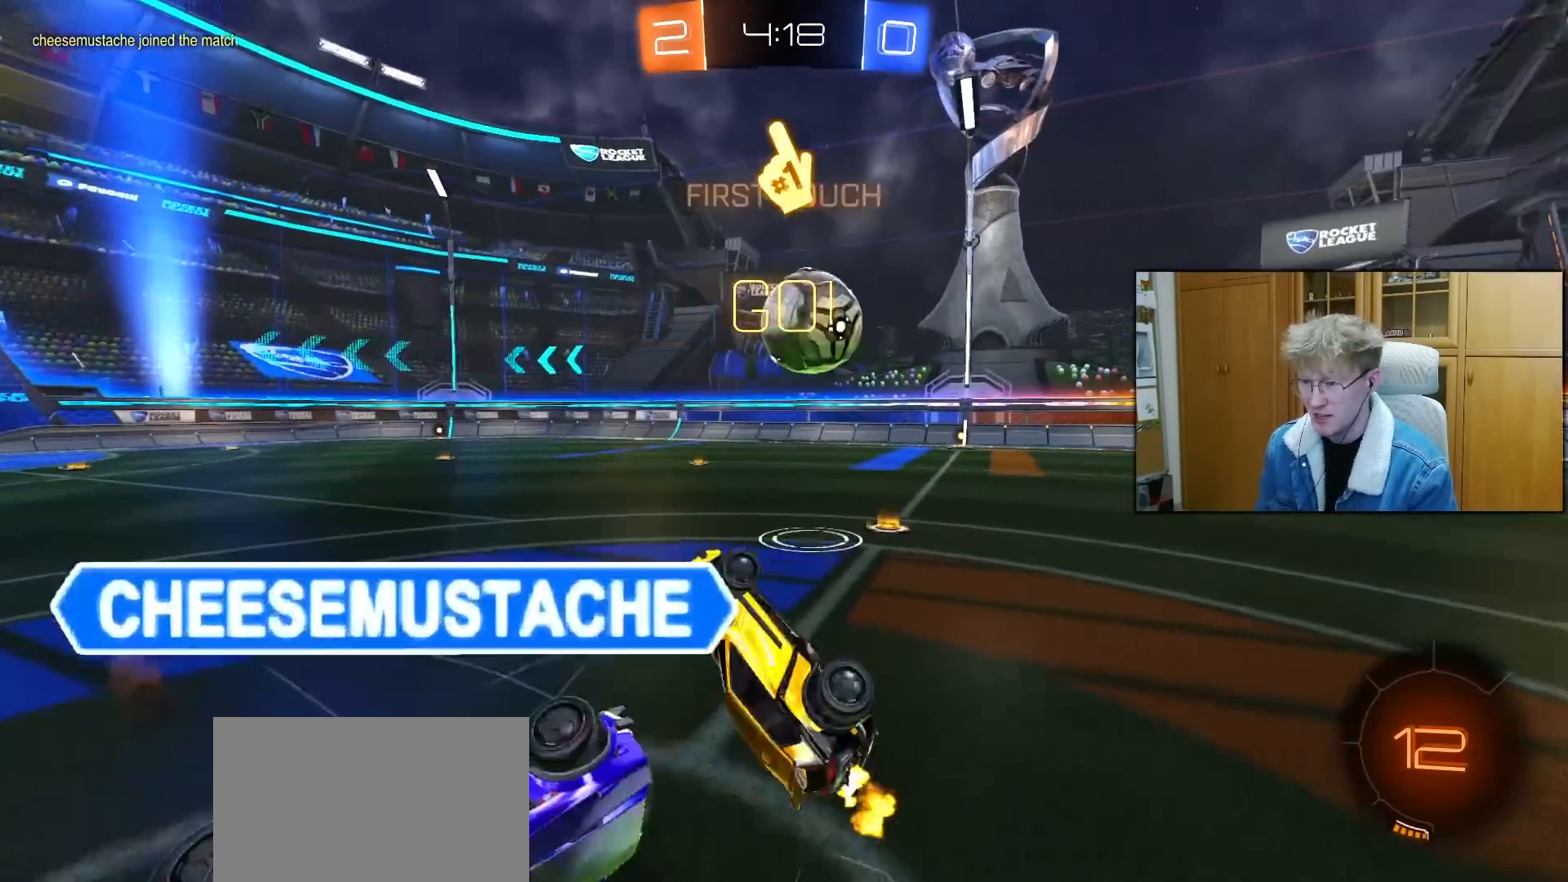
{"buttons": ["R2"], "left_stick": "up-right", "right_stick": "center", "events": [[333, "L1", "down"], [333, "left_stick", "up"], [450, "L1", "up"], [500, "left_stick", "up-right"]]}
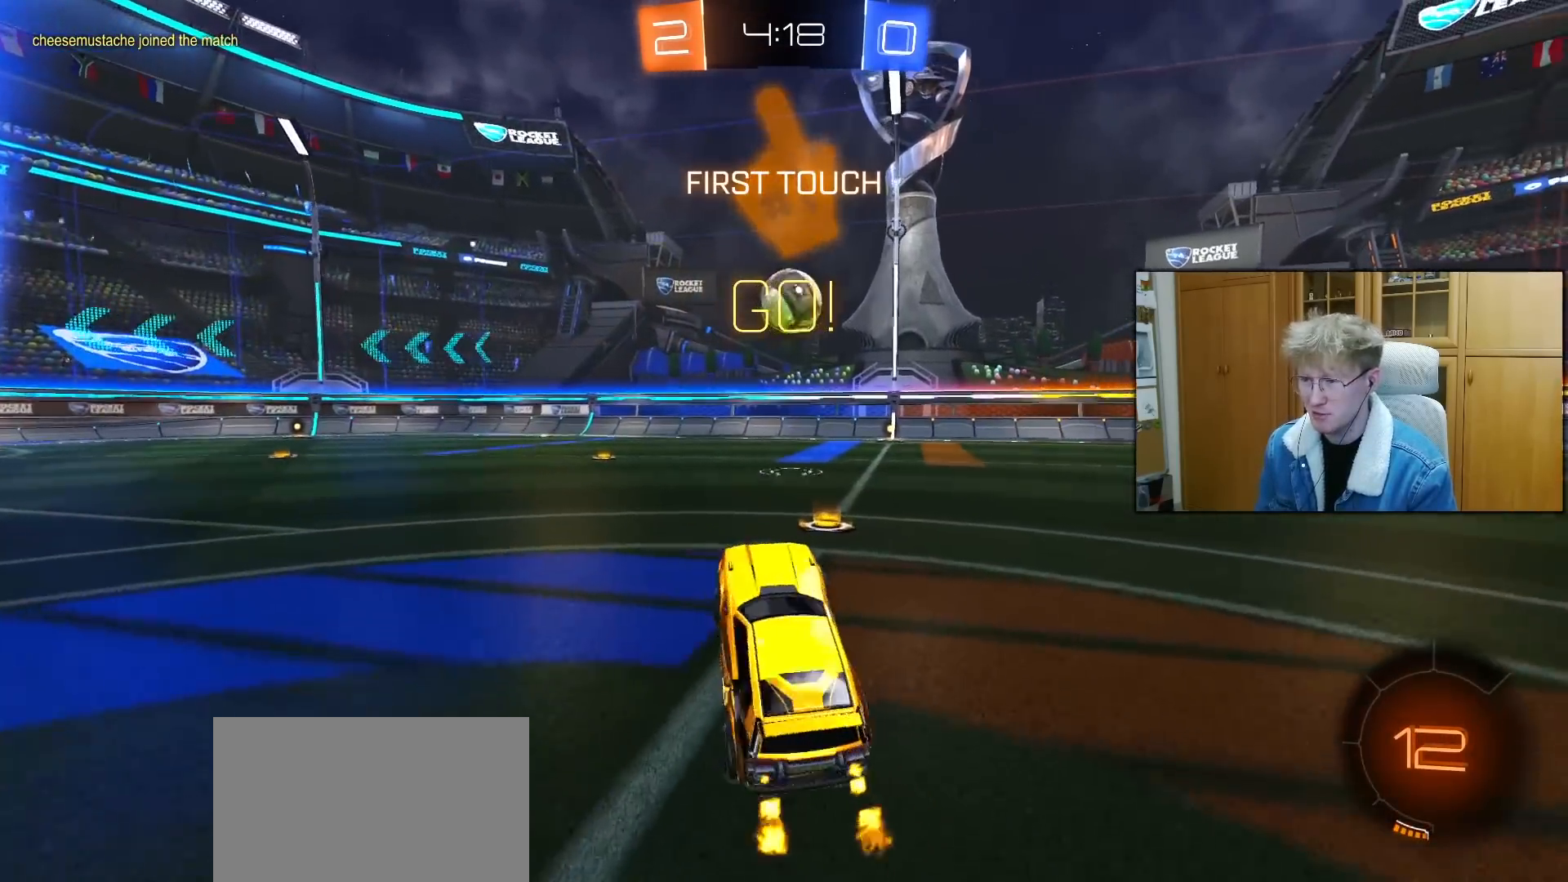
{"buttons": ["L1", "R1"], "left_stick": "up-left", "right_stick": "center", "events": [[117, "left_stick", "center"], [133, "R1", "down"], [367, "left_stick", "right"], [400, "CROSS", "down"], [450, "L1", "down"], [467, "R2", "up"], [483, "left_stick", "up-left"], [500, "CROSS", "up"]]}
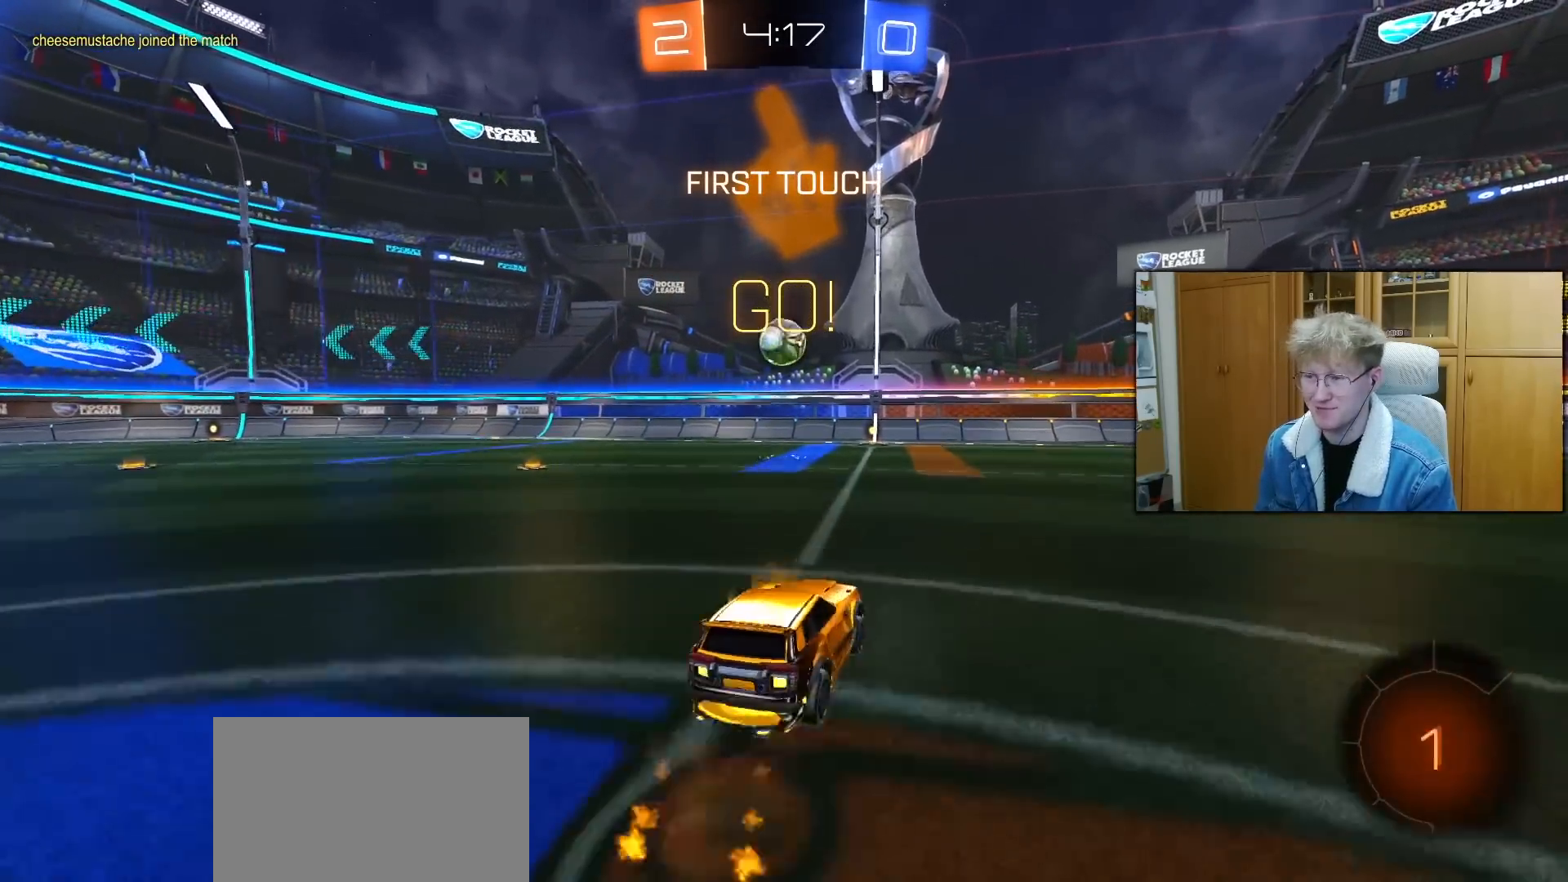
{"buttons": ["L1", "R1", "R2"], "left_stick": "down-left", "right_stick": "center", "events": [[50, "CROSS", "down"], [100, "left_stick", "down"], [167, "CROSS", "up"], [383, "left_stick", "down-left"], [500, "R2", "down"]]}
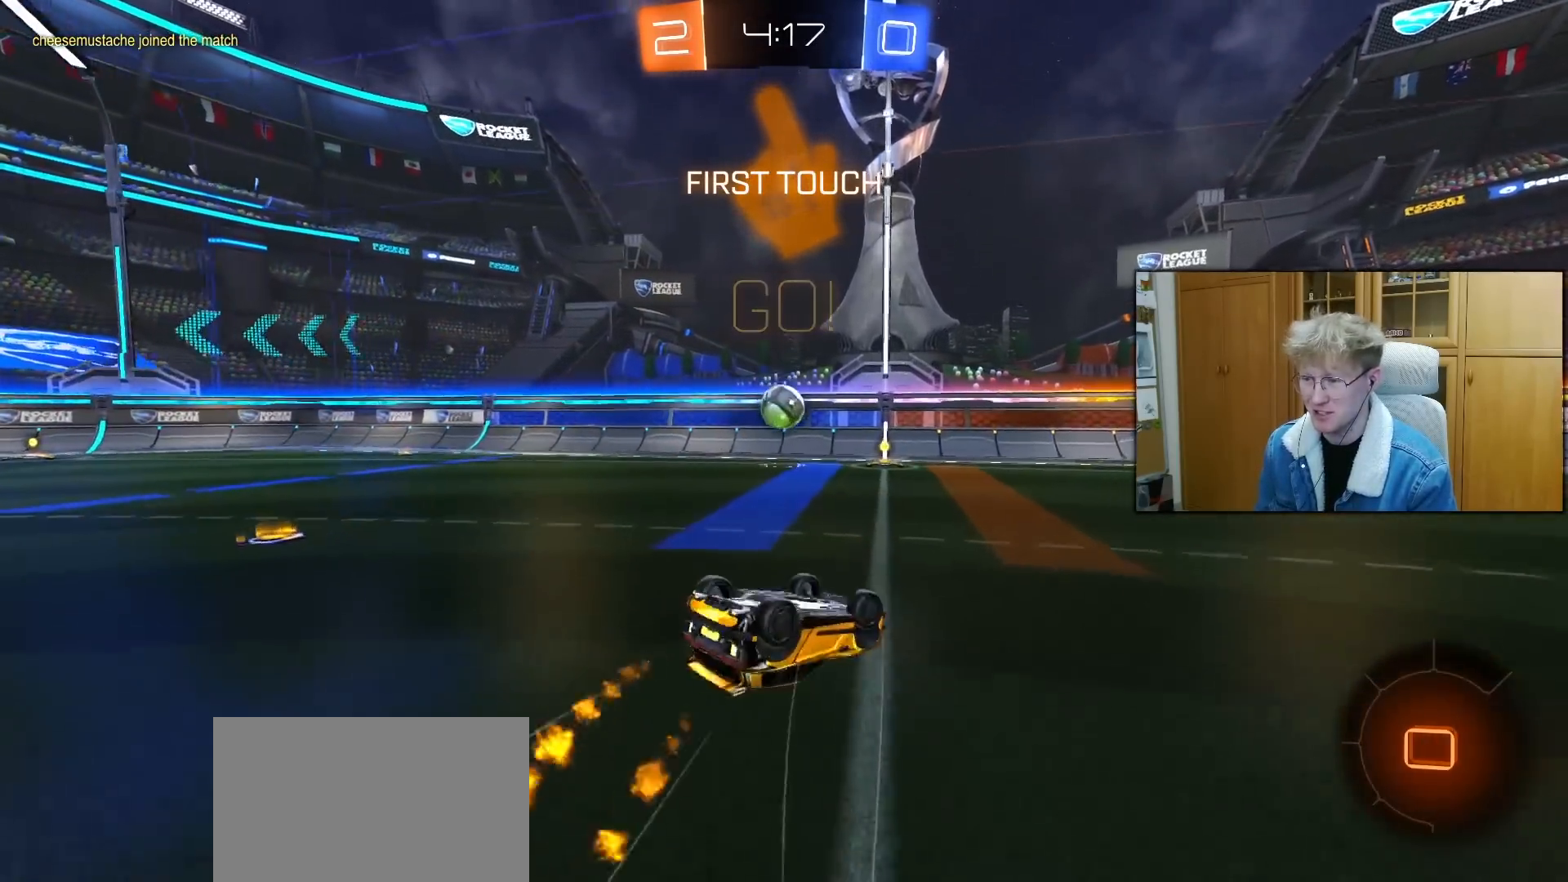
{"buttons": ["R2"], "left_stick": "center", "right_stick": "center", "events": [[167, "R1", "up"], [350, "L1", "up"], [367, "left_stick", "center"]]}
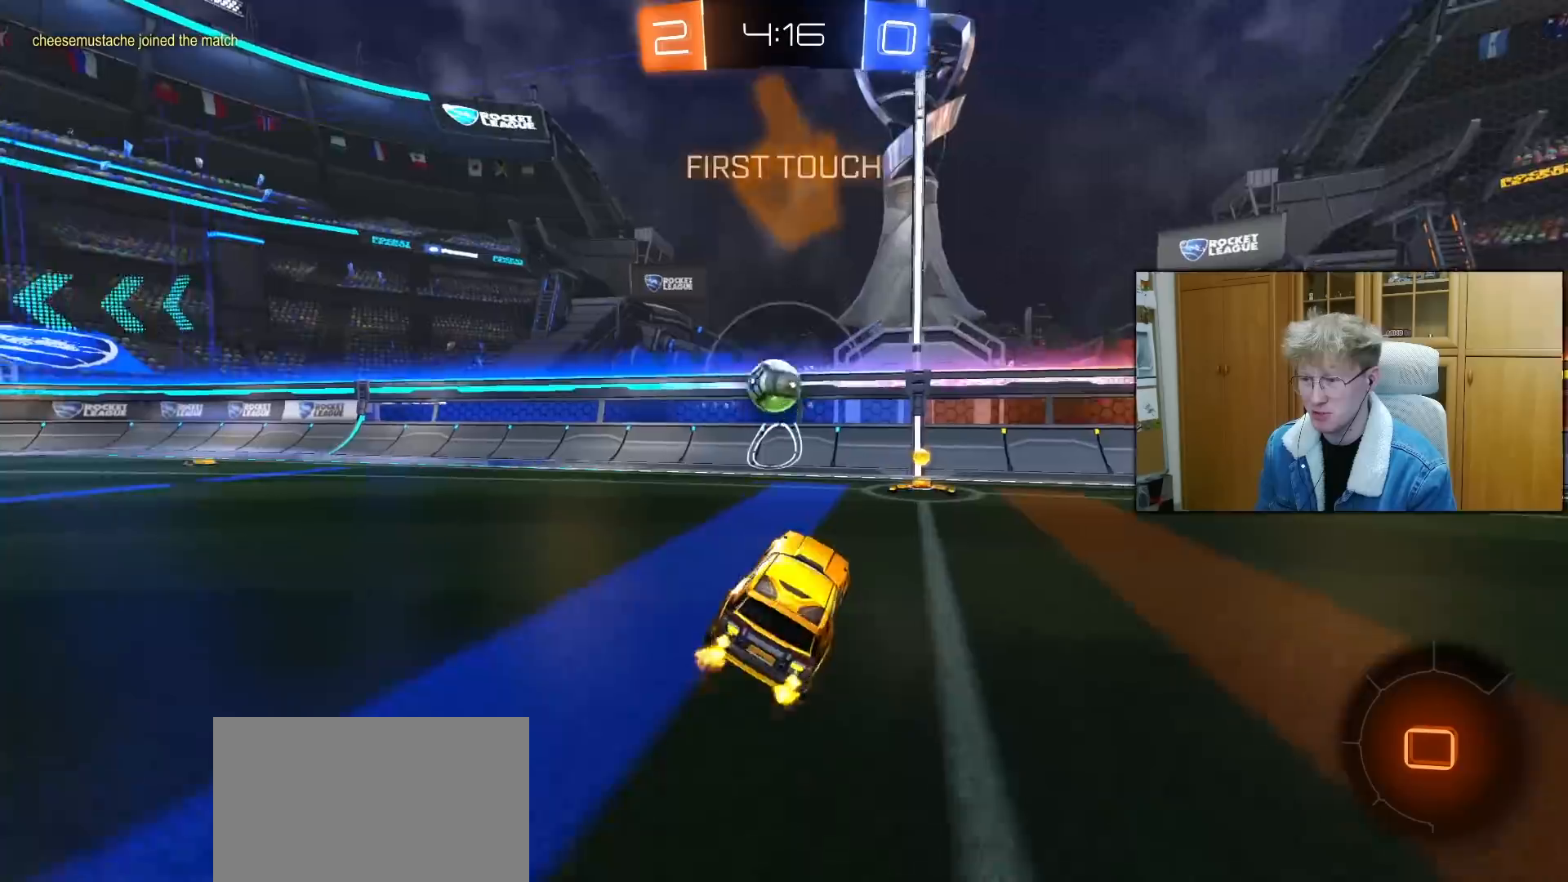
{"buttons": ["L2", "R2"], "left_stick": "left", "right_stick": "center", "events": [[200, "left_stick", "right"], [400, "left_stick", "center"], [483, "L2", "down"], [483, "left_stick", "left"]]}
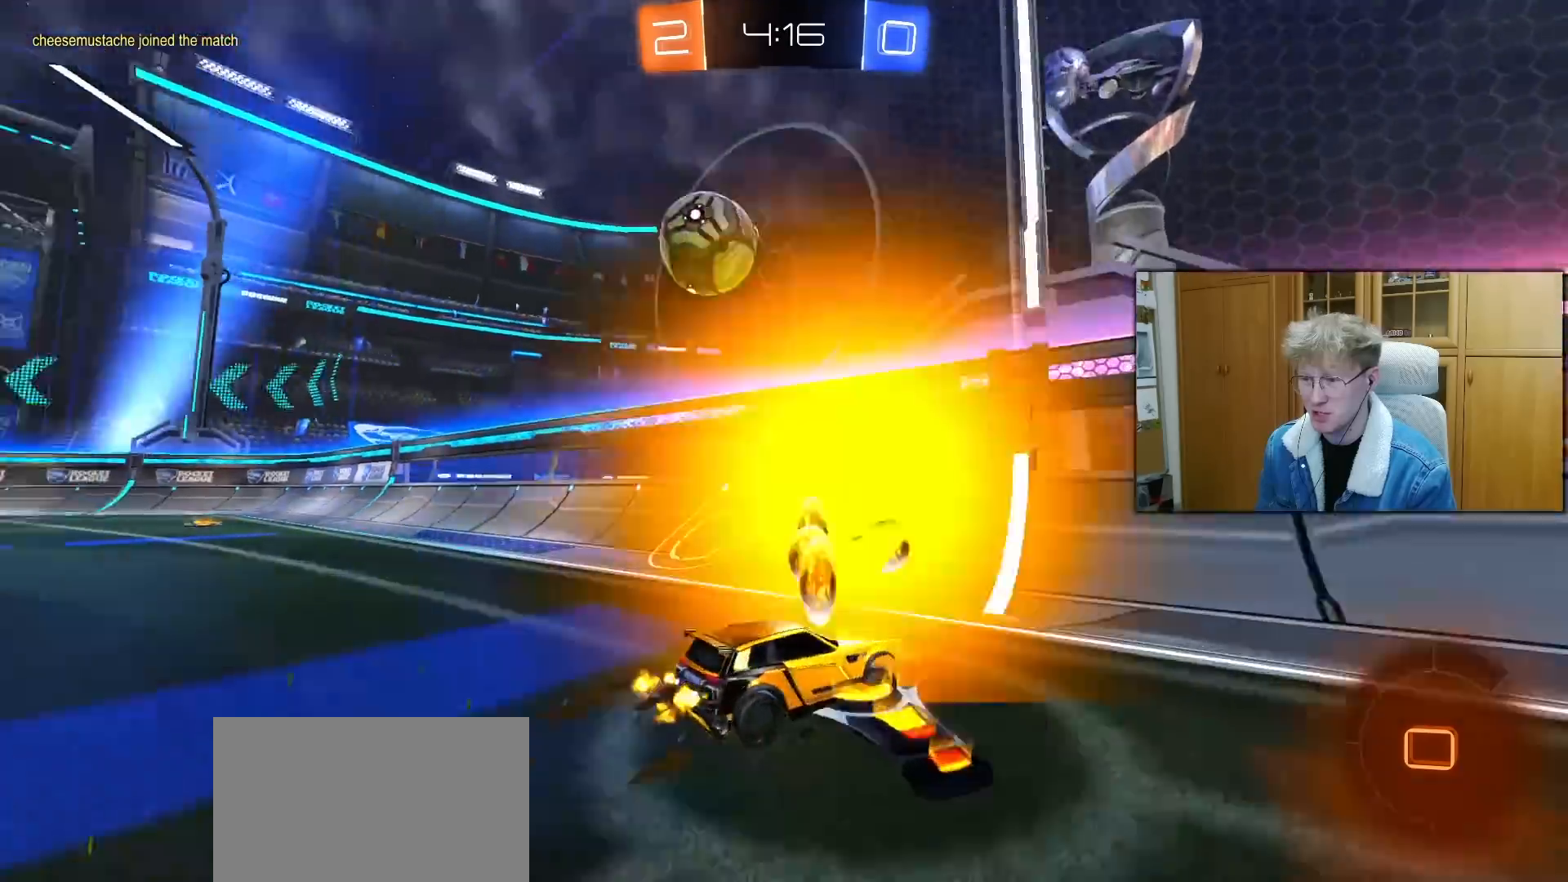
{"buttons": ["R2"], "left_stick": "center", "right_stick": "center", "events": [[150, "L1", "down"], [150, "L2", "up"], [250, "L1", "up"], [450, "left_stick", "center"]]}
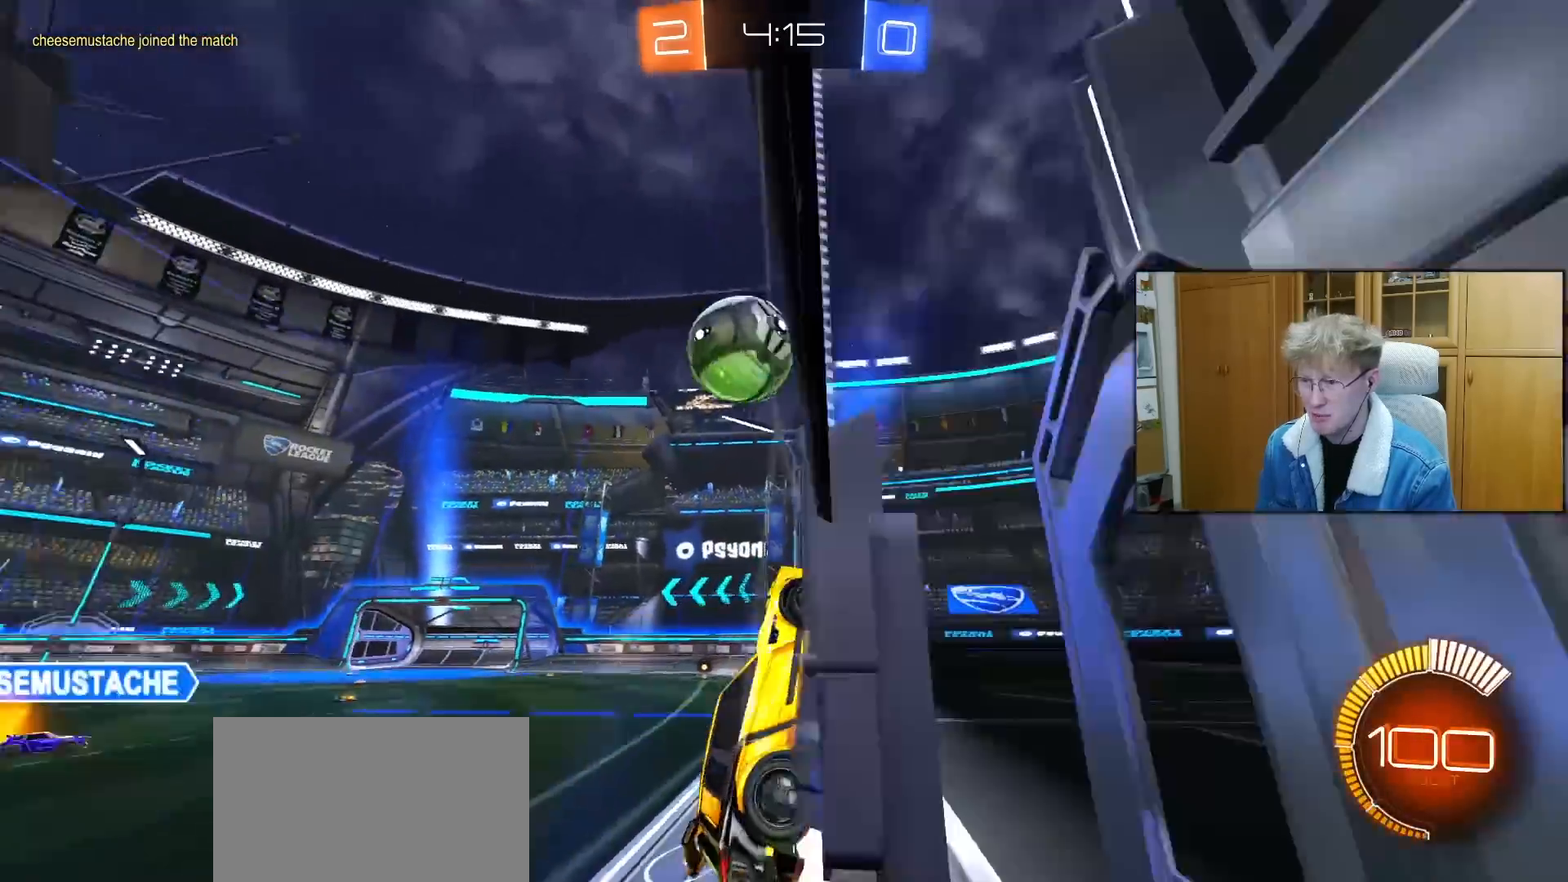
{"buttons": ["R2"], "left_stick": "left", "right_stick": "center", "events": [[83, "left_stick", "left"], [267, "L2", "down"], [267, "R2", "up"], [283, "left_stick", "center"], [333, "R2", "down"], [400, "left_stick", "left"], [417, "L2", "up"]]}
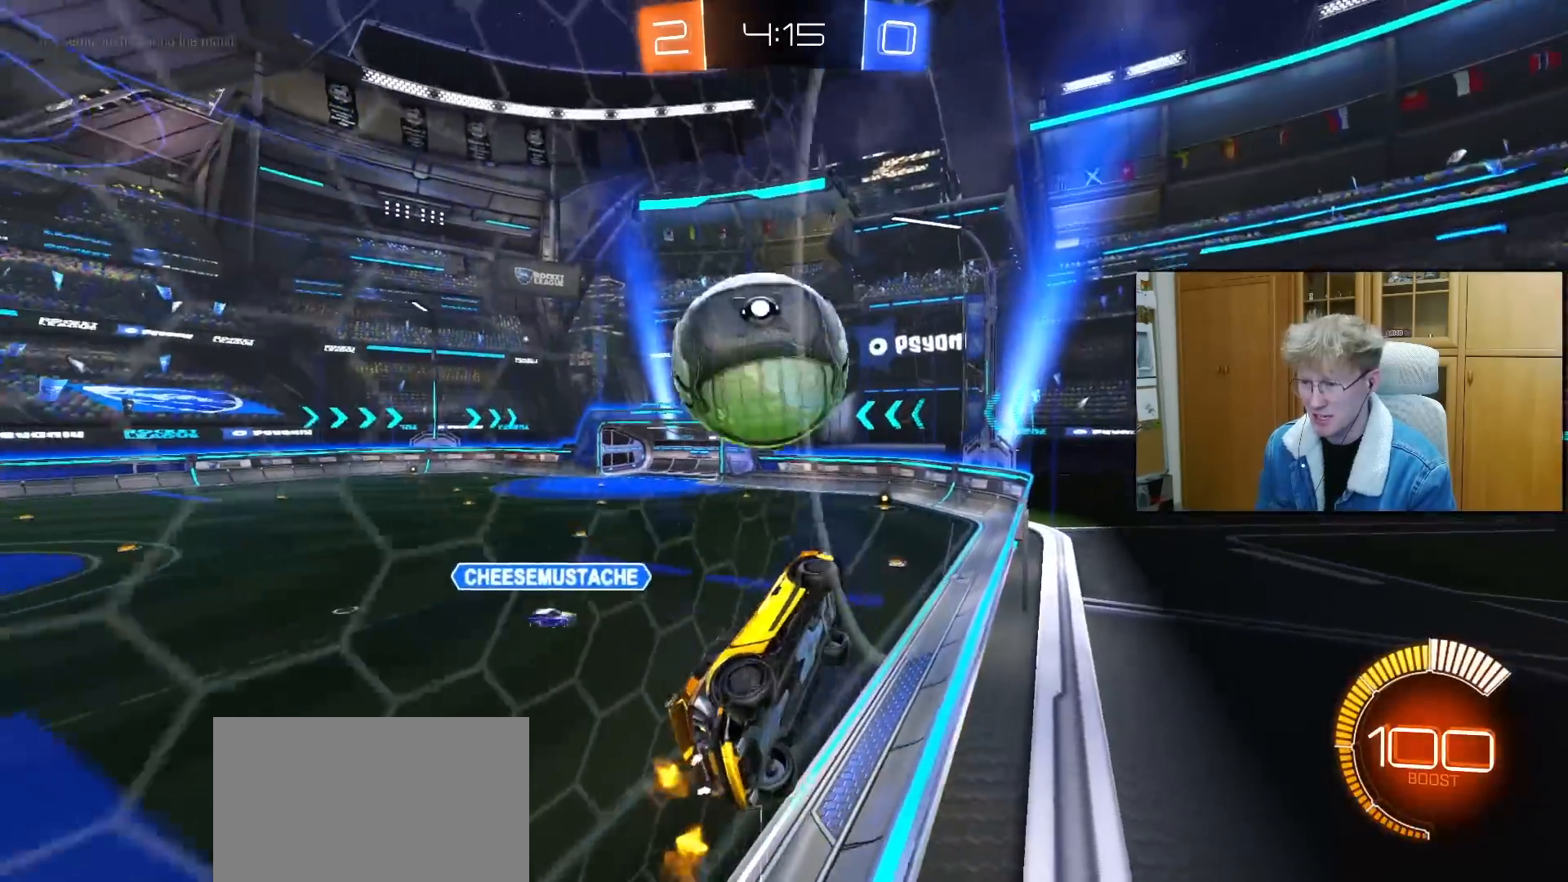
{"buttons": ["R2"], "left_stick": "right", "right_stick": "center", "events": [[83, "R2", "up"], [117, "CROSS", "down"], [117, "L2", "down"], [117, "left_stick", "down-left"], [233, "CROSS", "up"], [233, "R2", "down"], [267, "L1", "down"], [283, "left_stick", "right"], [317, "L2", "up"], [317, "R1", "down"], [467, "R1", "up"], [500, "L1", "up"]]}
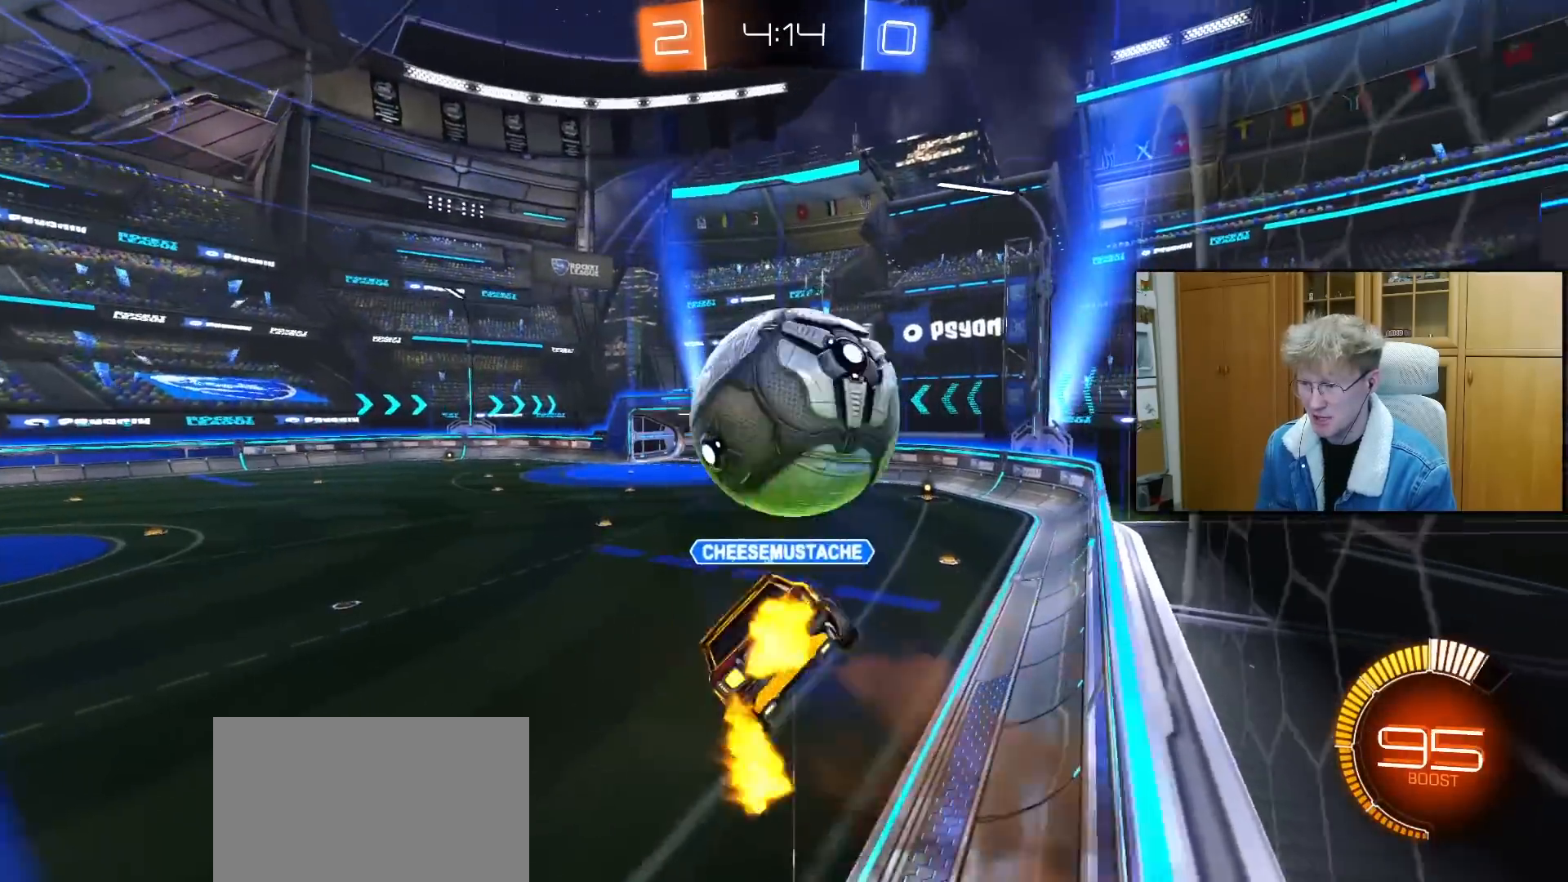
{"buttons": ["L1"], "left_stick": "left", "right_stick": "center", "events": [[33, "R2", "up"], [233, "R2", "down"], [300, "left_stick", "center"], [500, "L1", "down"], [500, "R2", "up"], [500, "left_stick", "left"]]}
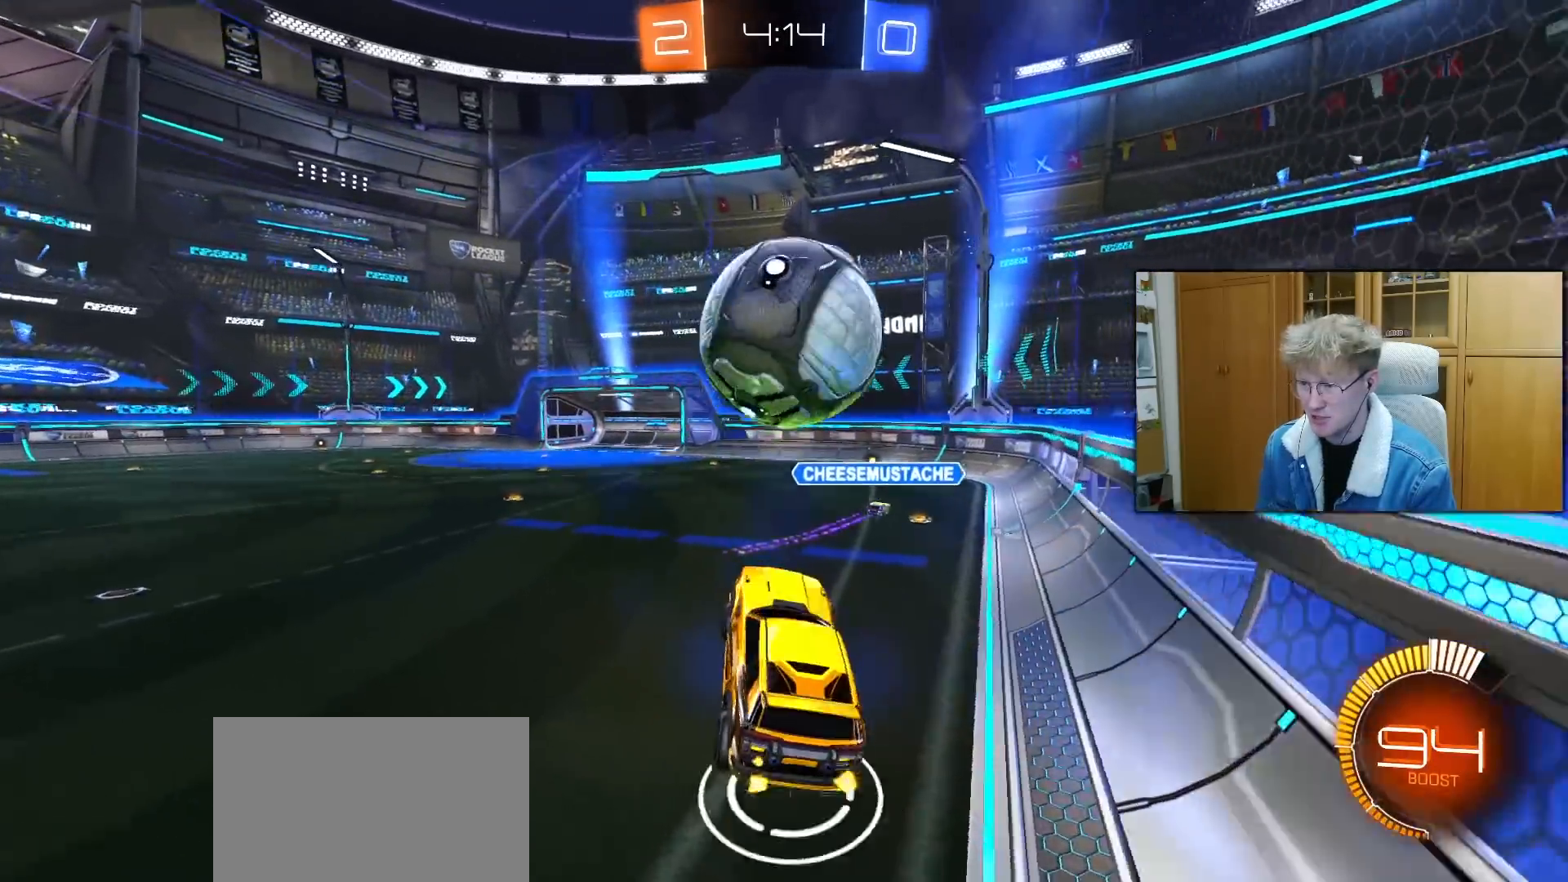
{"buttons": ["L2"], "left_stick": "right", "right_stick": "center", "events": [[100, "L1", "up"], [117, "left_stick", "center"], [183, "left_stick", "up"], [300, "CROSS", "down"], [317, "L2", "down"], [367, "CROSS", "up"], [383, "left_stick", "right"]]}
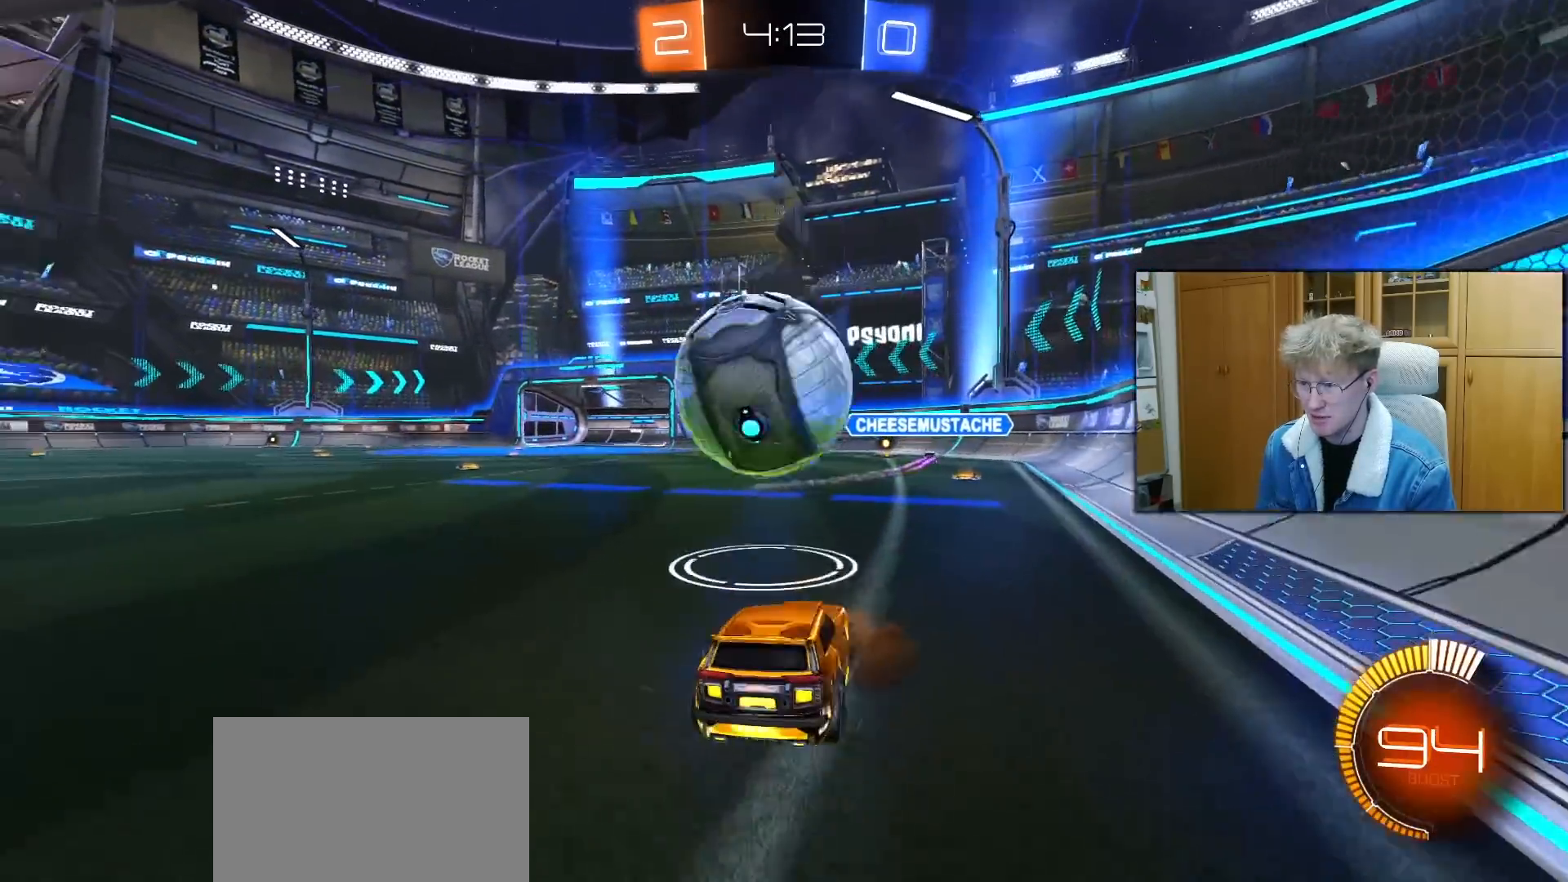
{"buttons": ["R2"], "left_stick": "center", "right_stick": "center", "events": [[33, "left_stick", "center"], [350, "R2", "down"], [417, "L2", "up"]]}
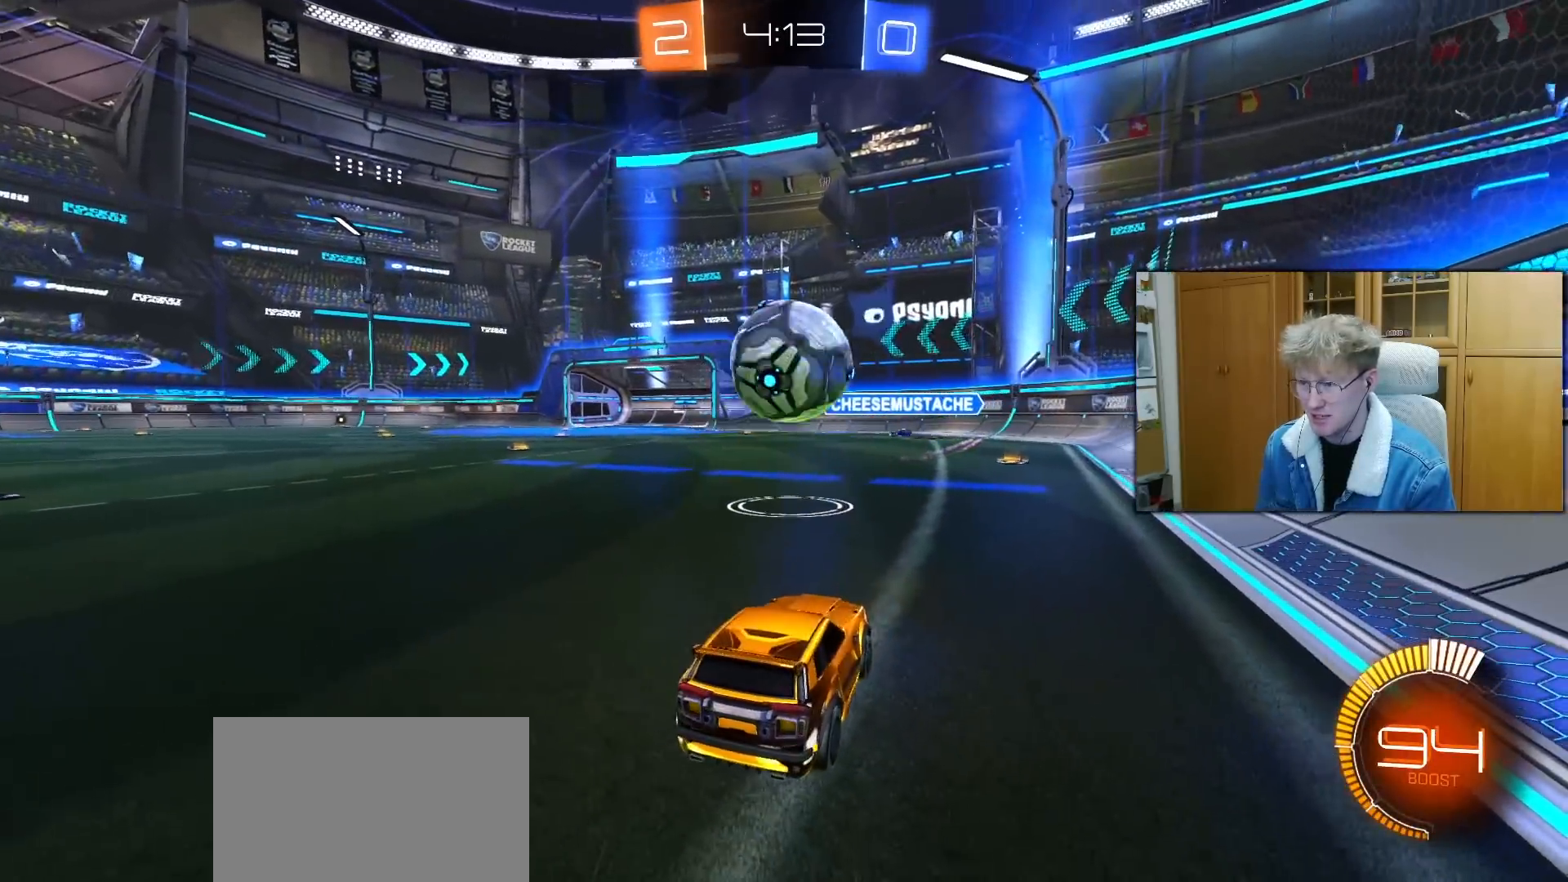
{"buttons": ["R2"], "left_stick": "left", "right_stick": "center", "events": [[67, "left_stick", "right"], [183, "left_stick", "center"], [433, "left_stick", "left"]]}
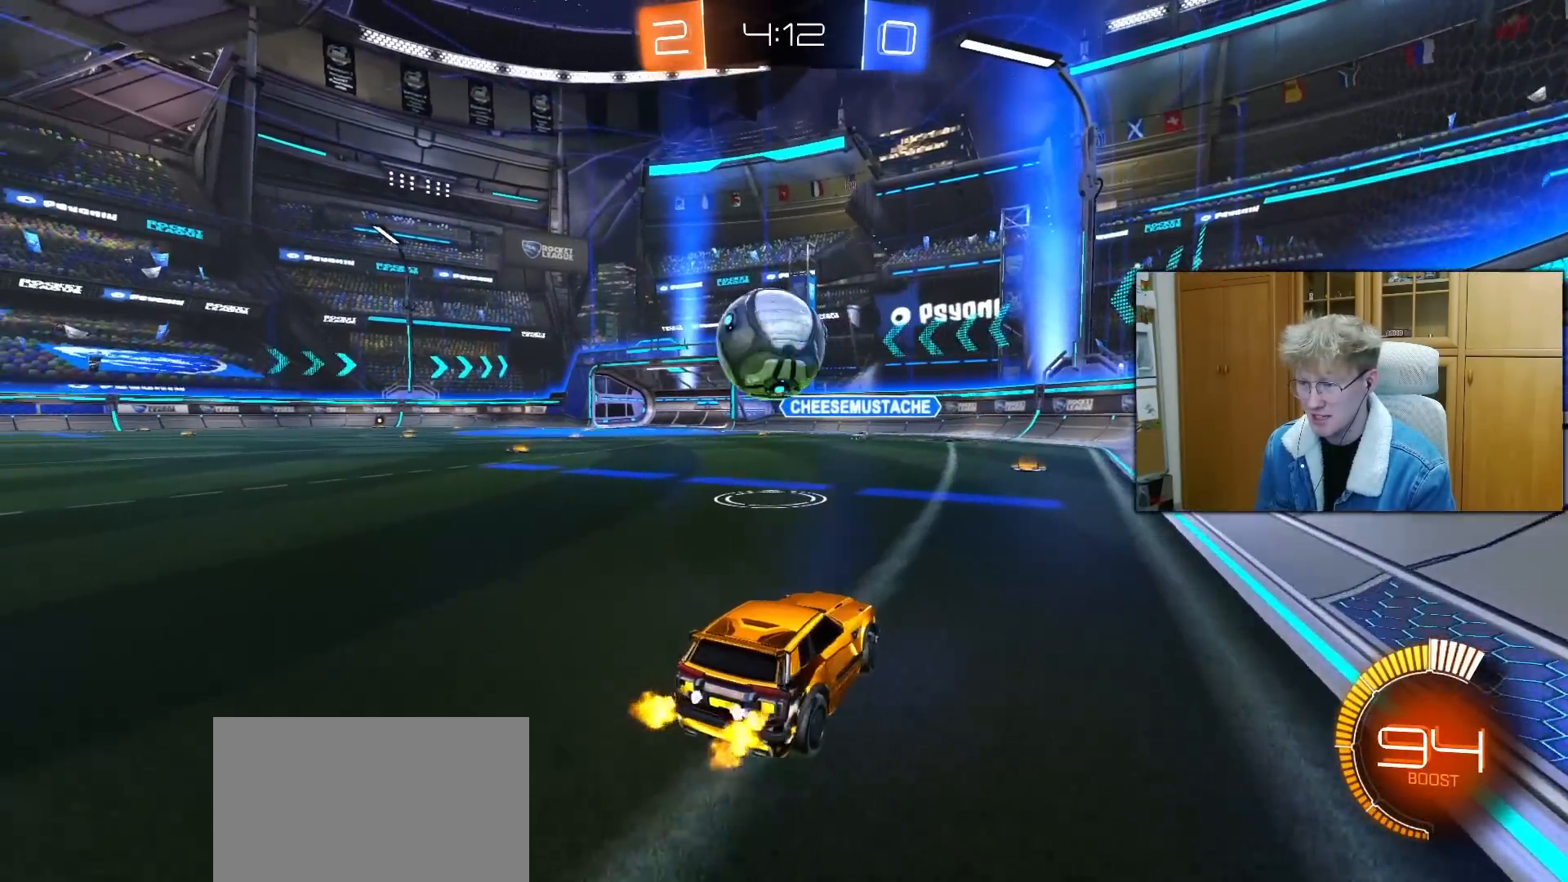
{"buttons": [], "left_stick": "center", "right_stick": "center", "events": [[67, "R1", "down"], [117, "left_stick", "center"], [250, "R1", "up"], [467, "R2", "up"]]}
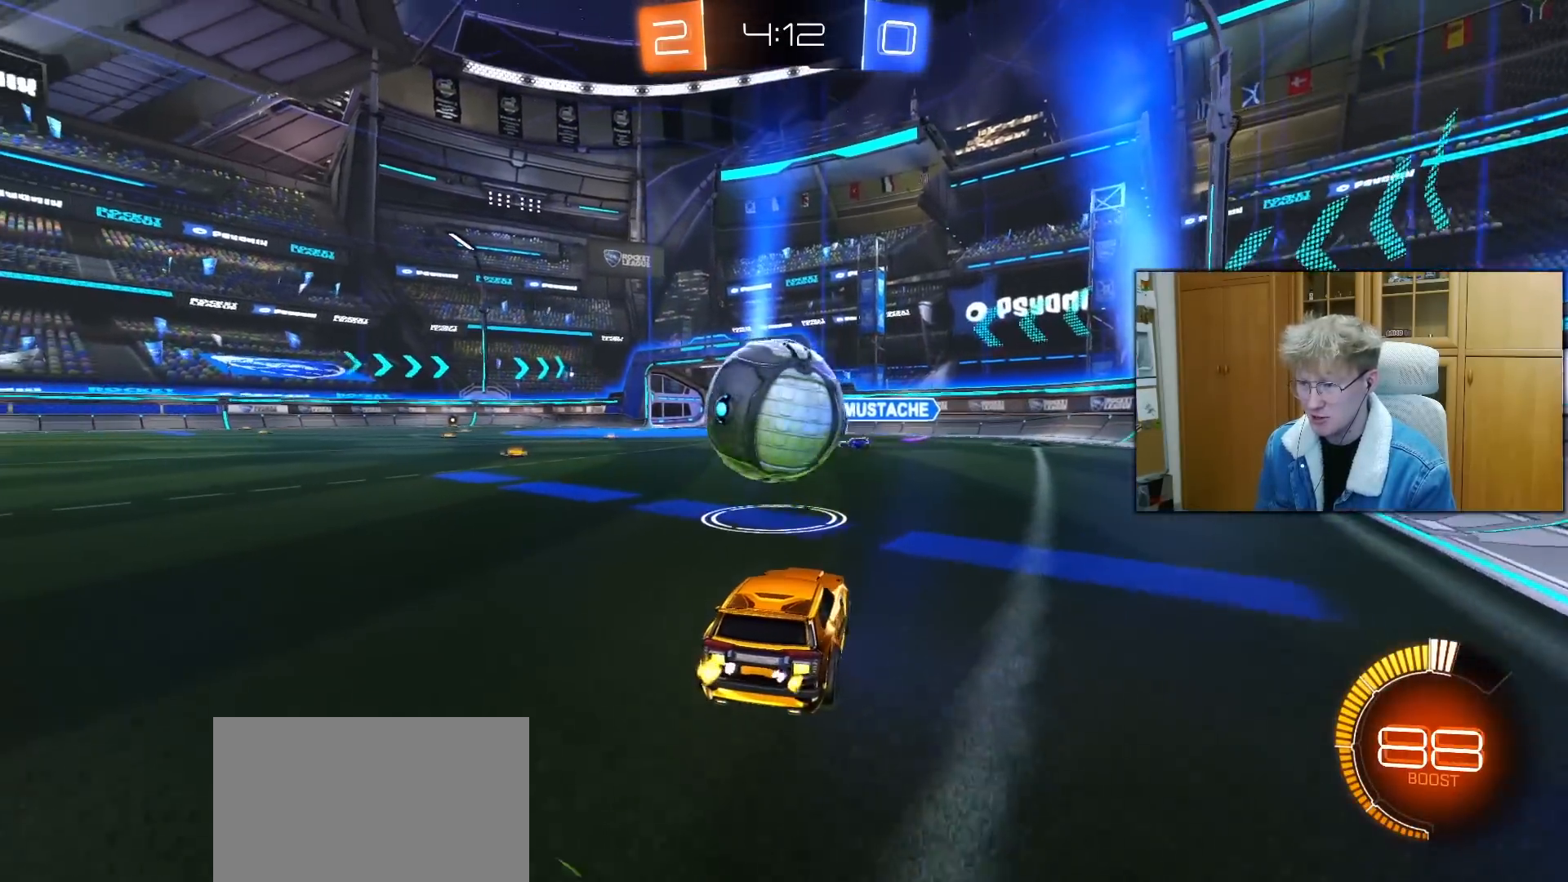
{"buttons": [], "left_stick": "center", "right_stick": "center", "events": [[17, "L2", "down"], [117, "R2", "down"], [150, "L2", "up"], [283, "TRIANGLE", "down"], [367, "TRIANGLE", "up"], [400, "R2", "up"]]}
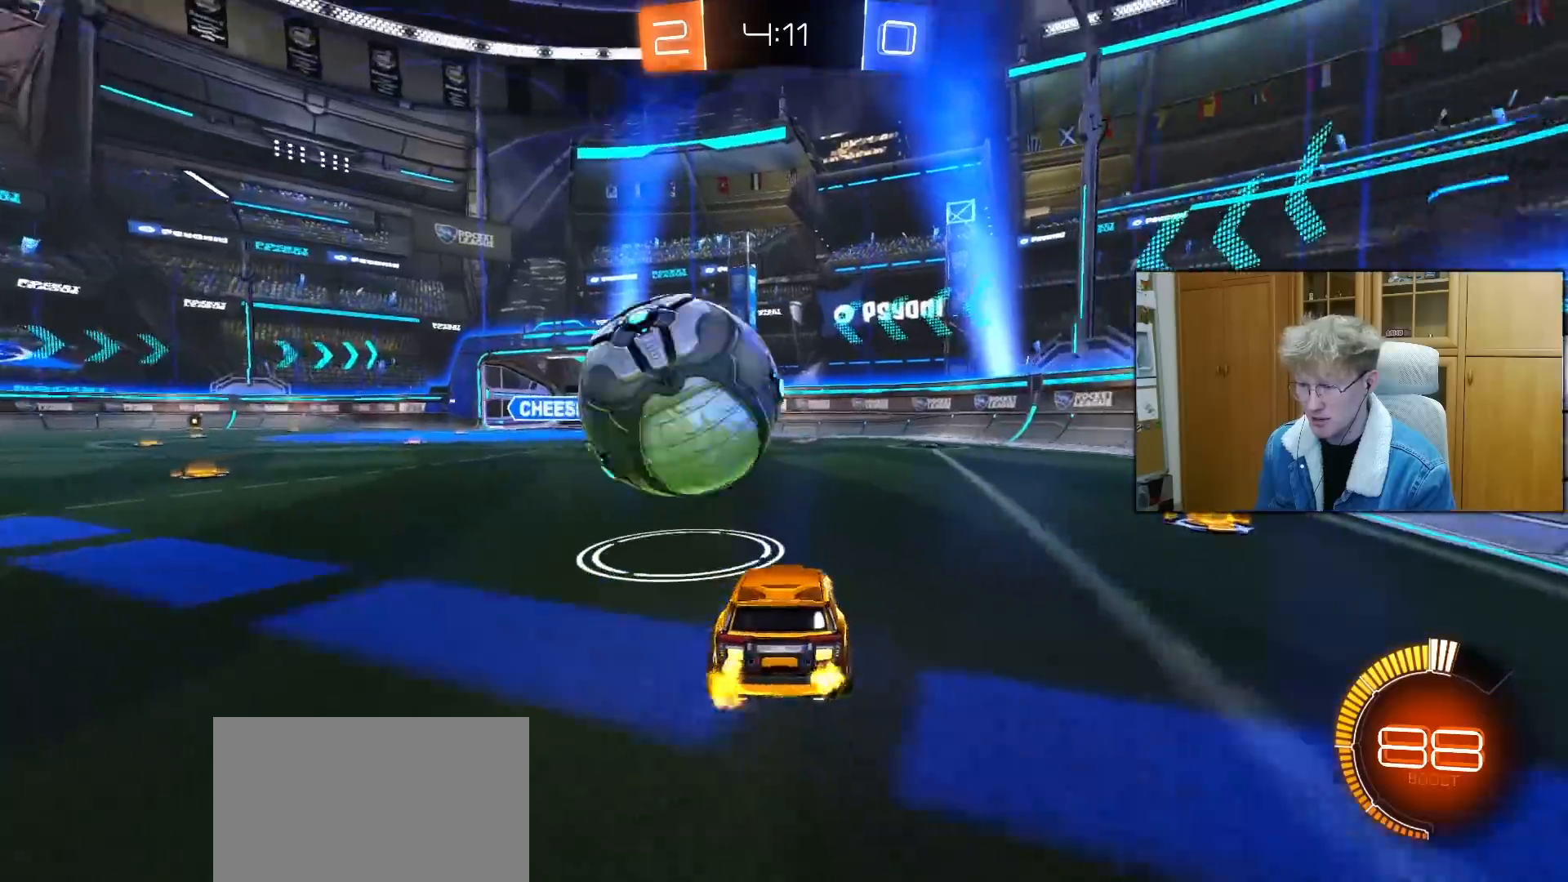
{"buttons": ["R2"], "left_stick": "center", "right_stick": "center", "events": [[17, "R2", "down"], [50, "left_stick", "left"], [117, "R1", "down"], [150, "left_stick", "center"], [200, "R1", "up"], [350, "left_stick", "left"], [450, "left_stick", "center"]]}
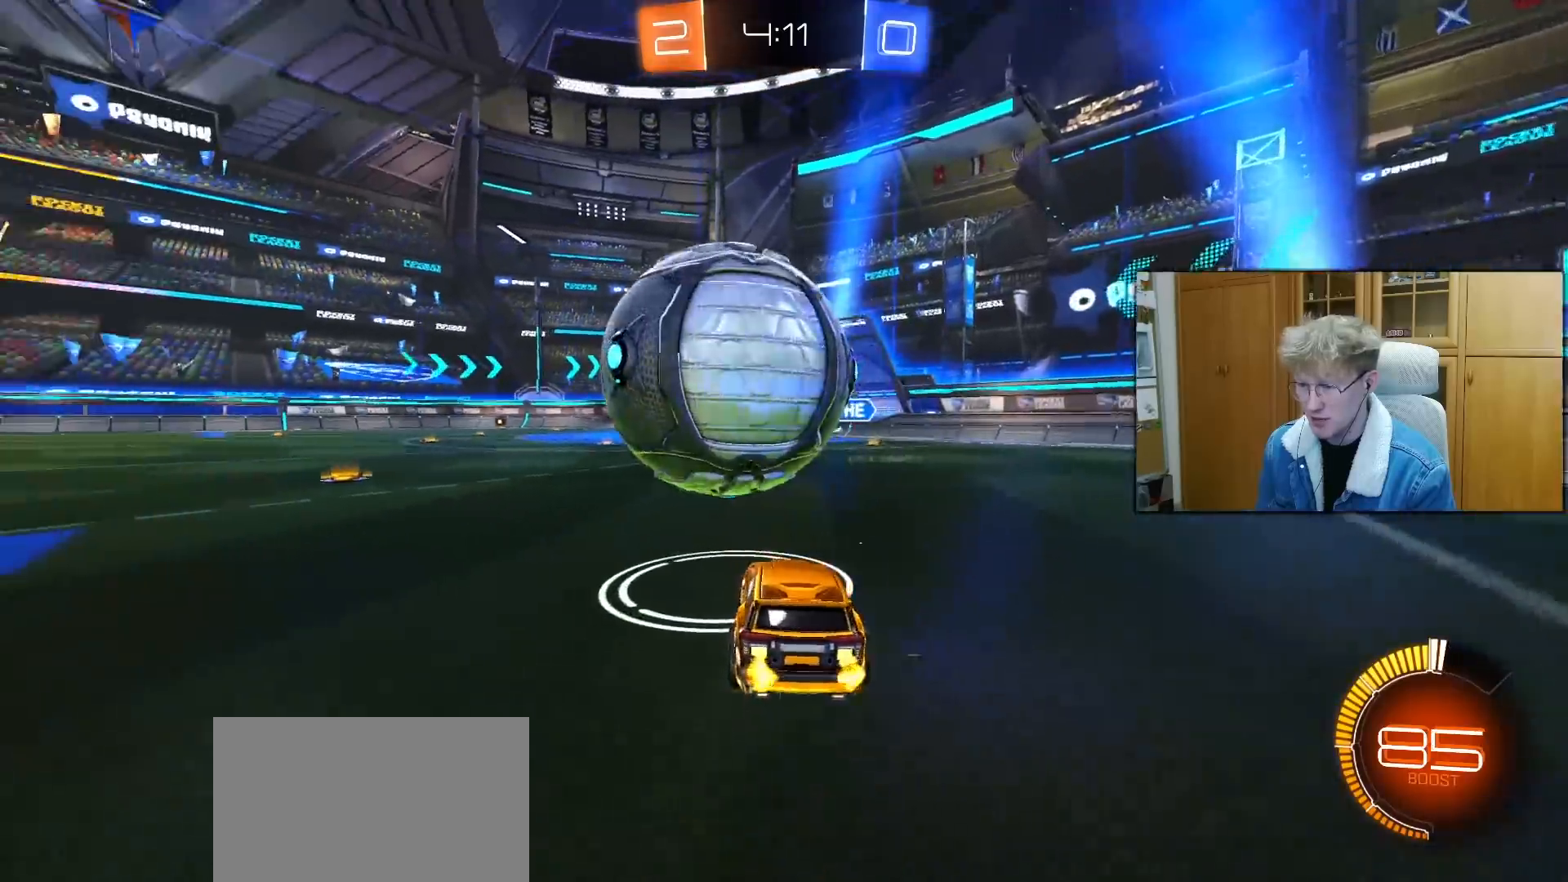
{"buttons": ["CROSS", "R2"], "left_stick": "down", "right_stick": "center", "events": [[250, "R1", "down"], [383, "R1", "up"], [433, "left_stick", "right"], [450, "CROSS", "down"], [500, "left_stick", "down"]]}
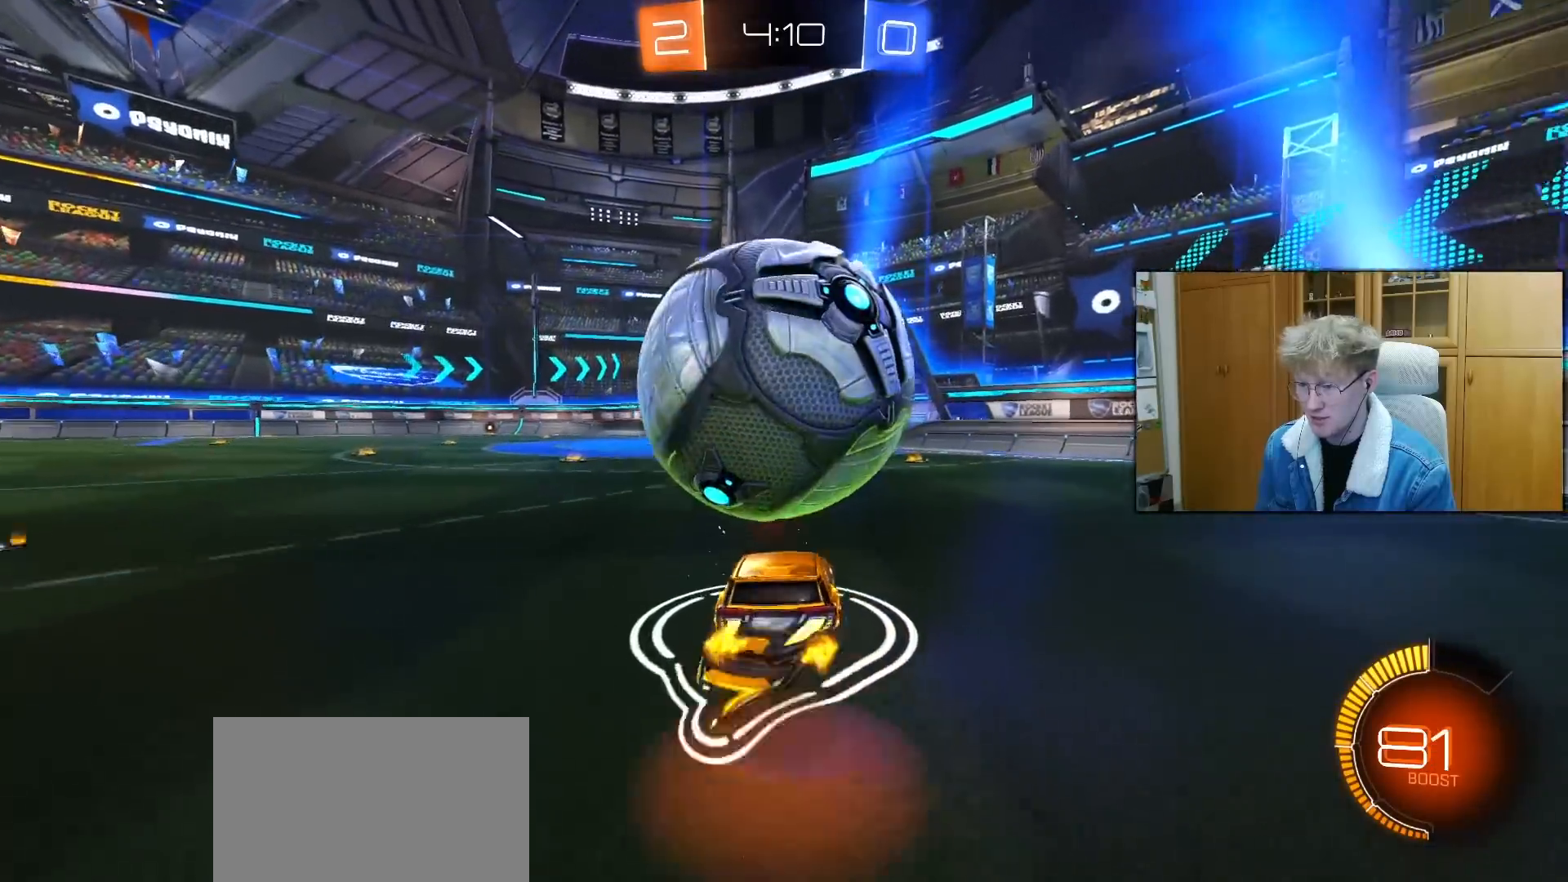
{"buttons": [], "left_stick": "down", "right_stick": "center", "events": [[50, "R2", "up"], [100, "CROSS", "up"], [100, "R2", "down"], [150, "left_stick", "center"], [167, "CROSS", "down"], [183, "R2", "up"], [217, "left_stick", "down"], [300, "CROSS", "up"]]}
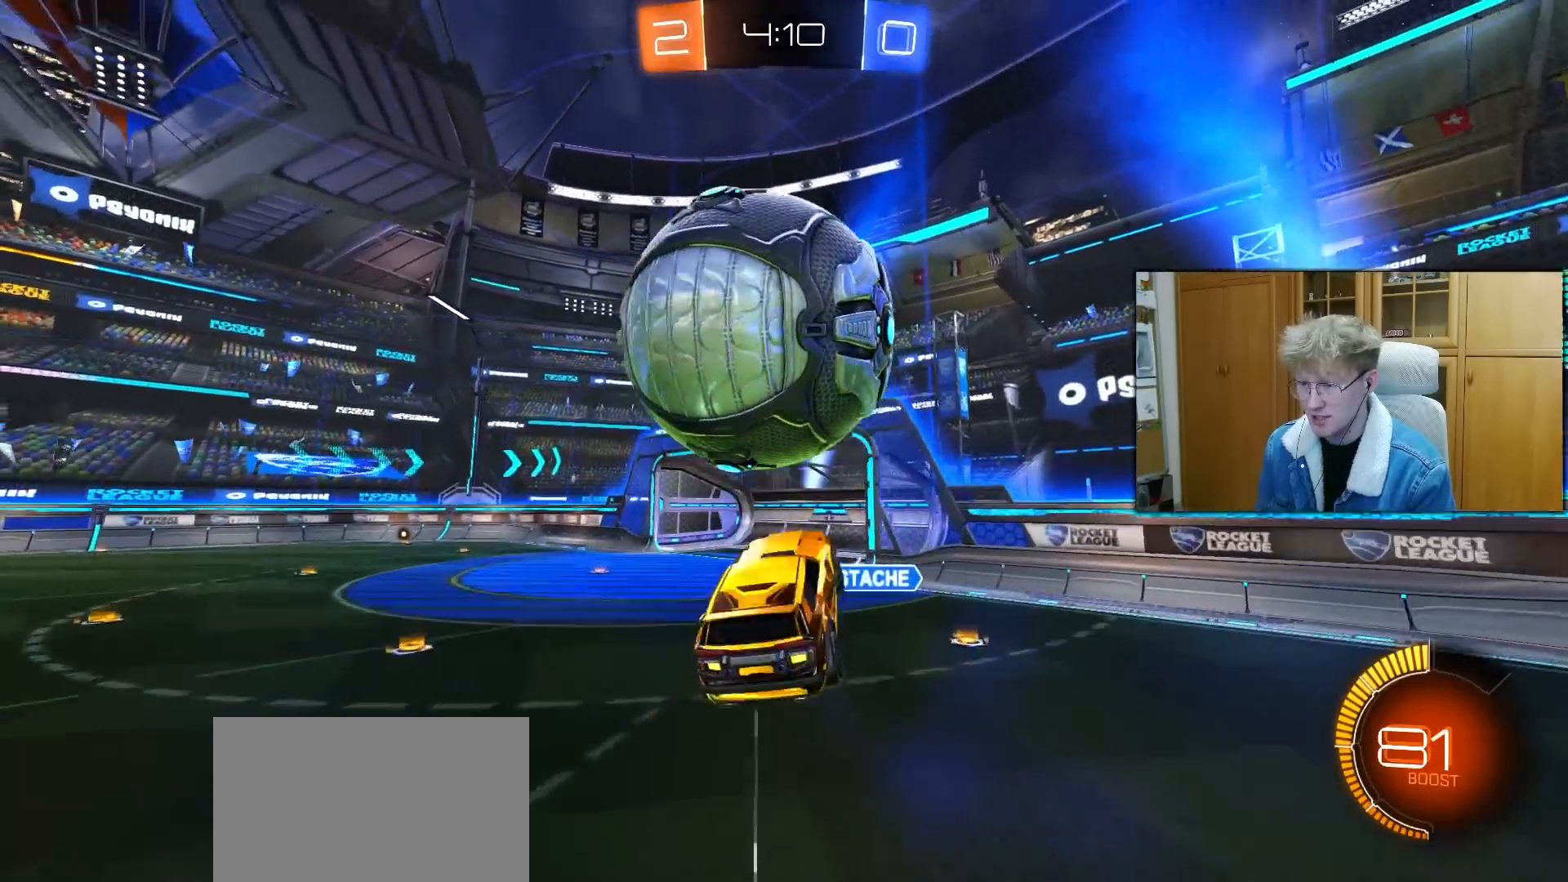
{"buttons": ["R1"], "left_stick": "up-left", "right_stick": "center", "events": [[17, "R1", "down"], [17, "left_stick", "center"], [67, "left_stick", "up"], [150, "R1", "up"], [200, "left_stick", "down-right"], [483, "R1", "down"], [483, "left_stick", "up-left"]]}
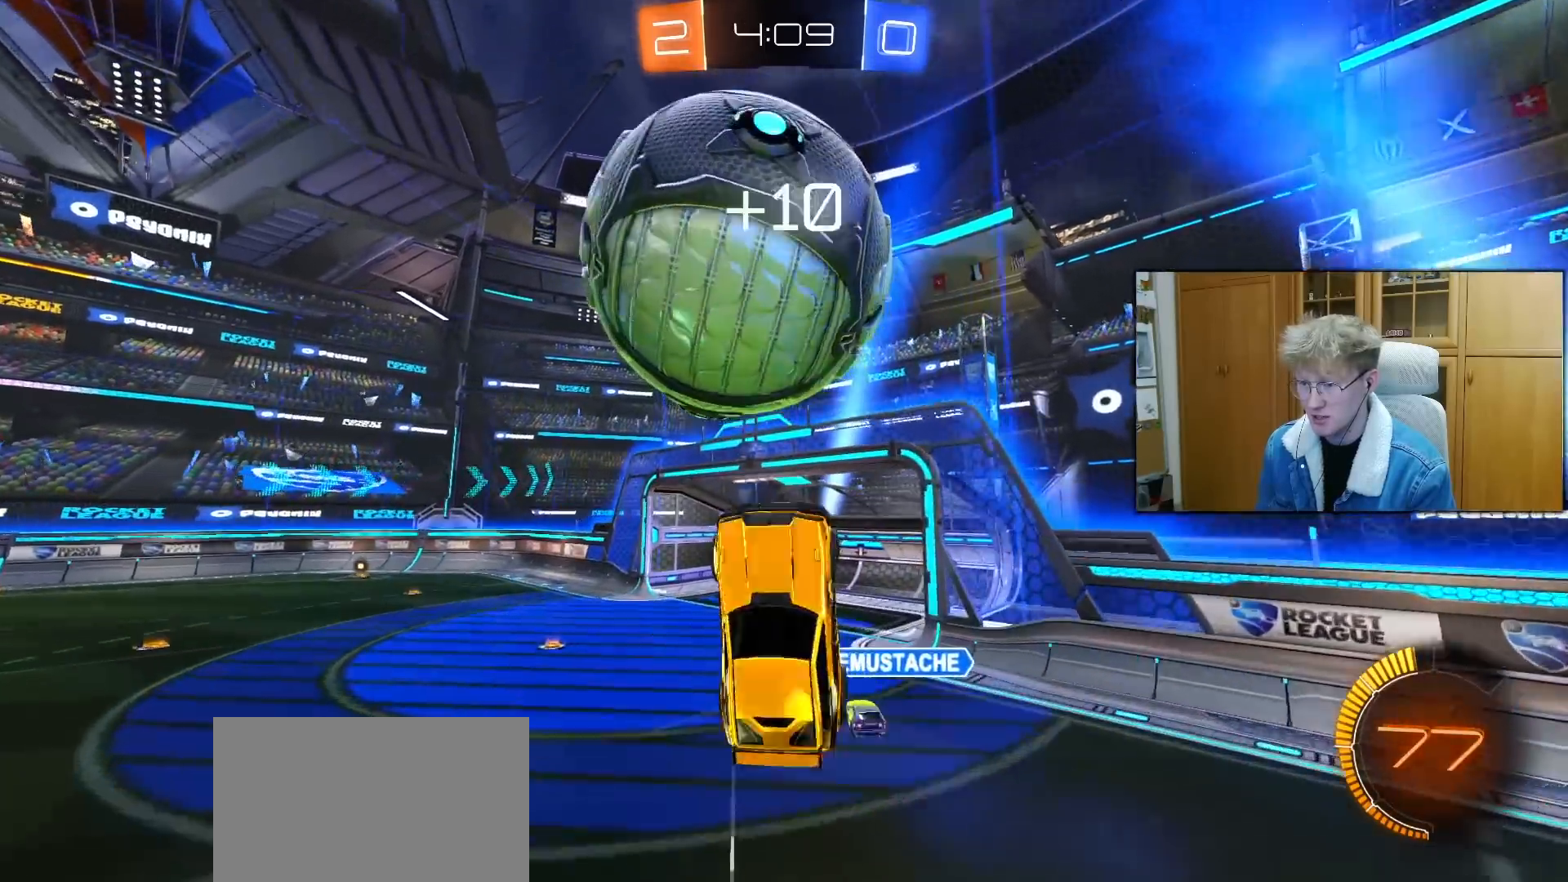
{"buttons": ["R1"], "left_stick": "up", "right_stick": "center", "events": [[83, "L1", "down"], [167, "L1", "up"], [217, "R1", "up"], [350, "left_stick", "up"], [367, "R1", "down"]]}
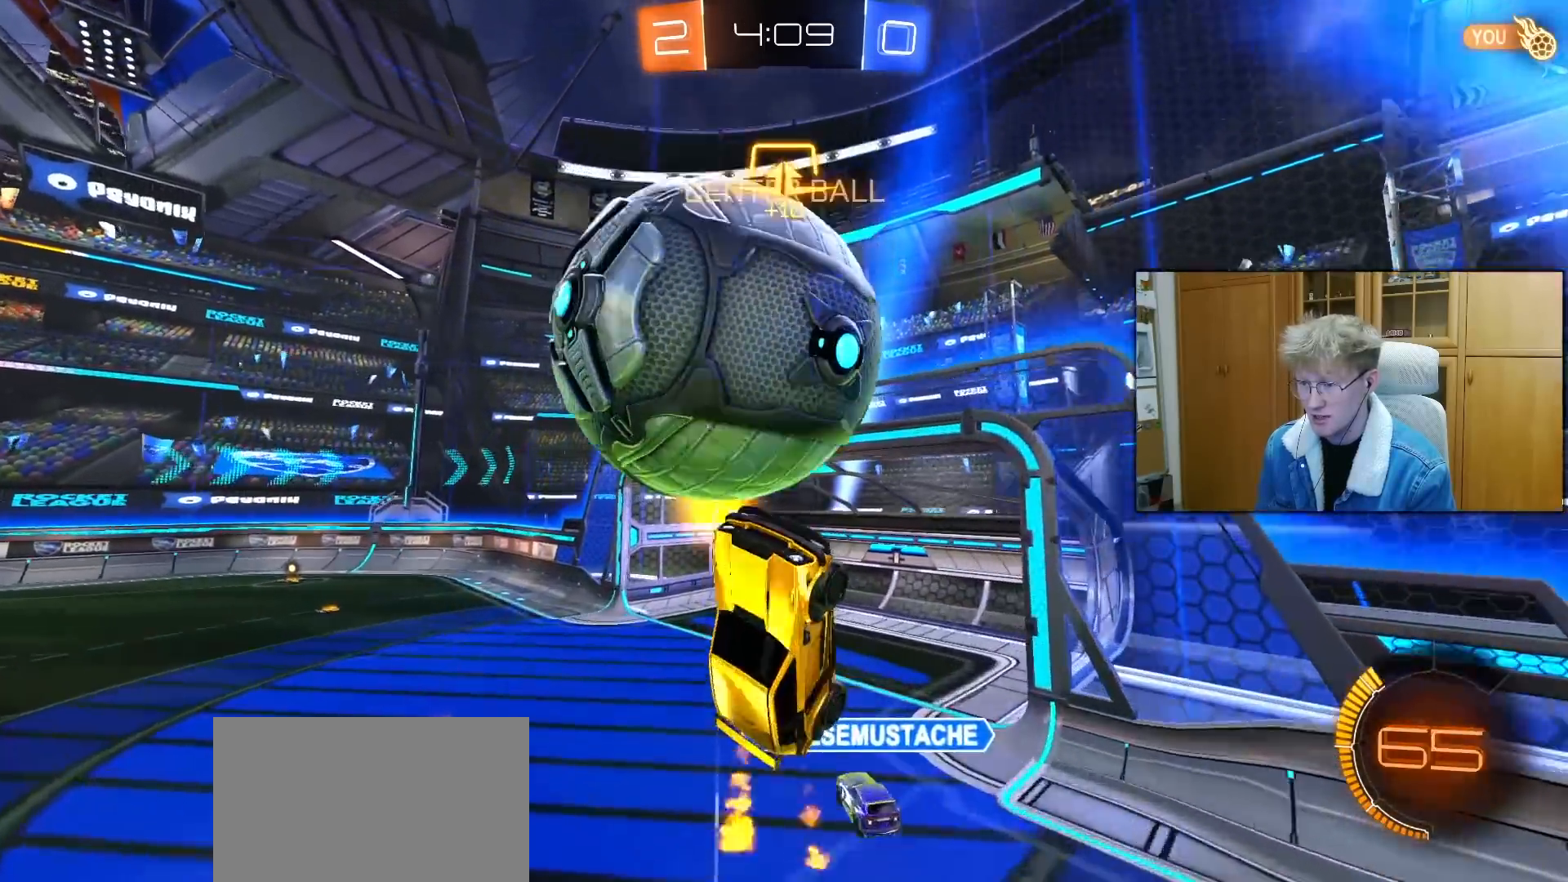
{"buttons": ["R1"], "left_stick": "center", "right_stick": "center", "events": [[50, "R1", "up"], [150, "left_stick", "left"], [233, "R1", "down"], [300, "R1", "up"], [400, "left_stick", "center"], [433, "R1", "down"]]}
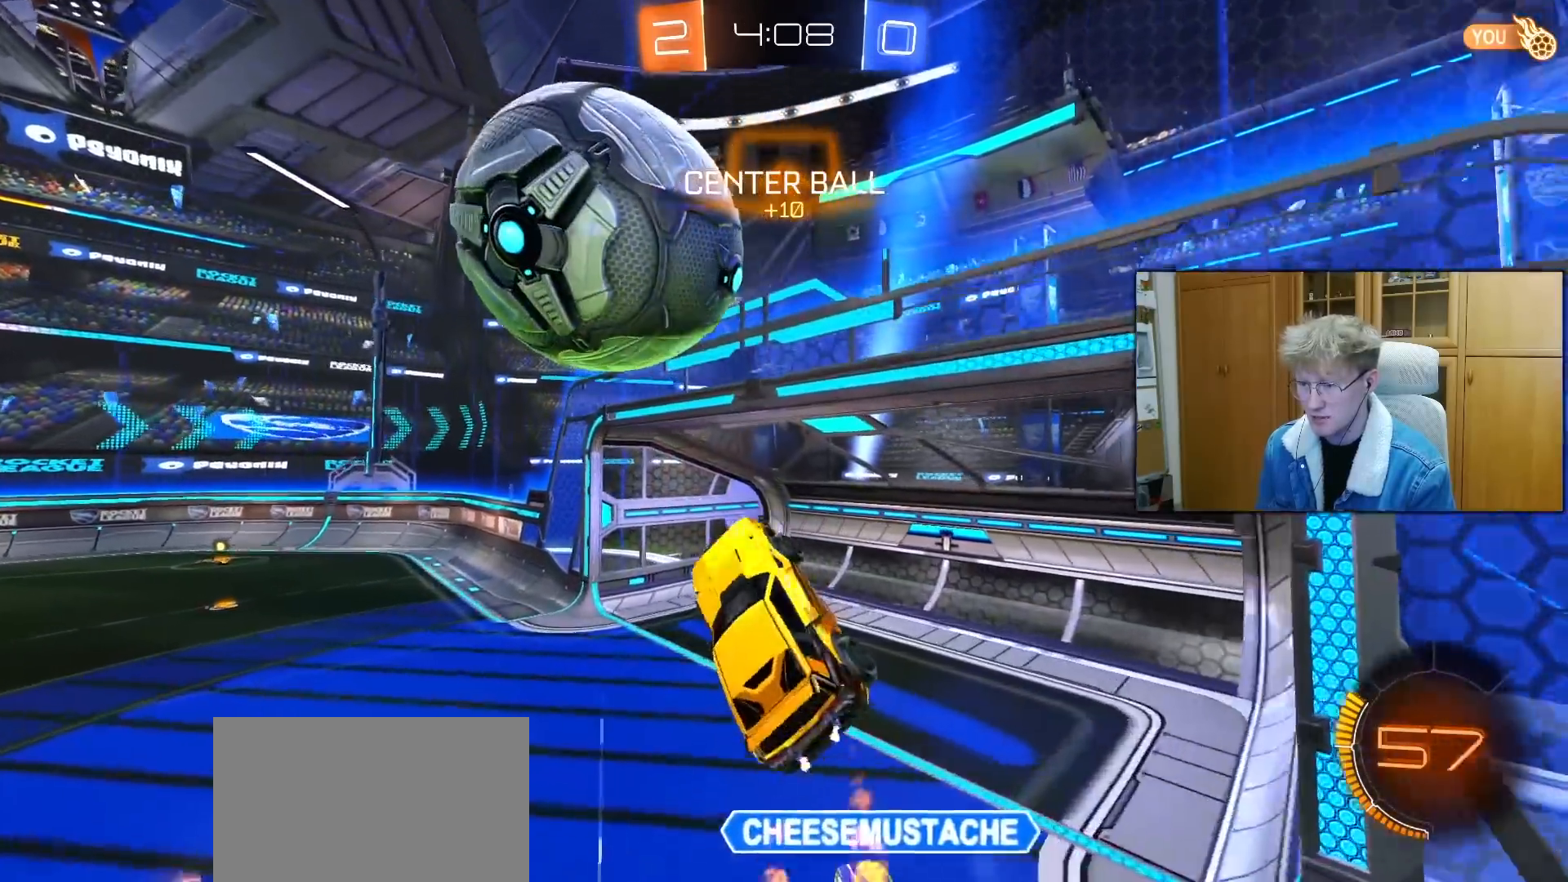
{"buttons": ["R1"], "left_stick": "right", "right_stick": "center", "events": [[50, "R1", "up"], [200, "R1", "down"], [233, "left_stick", "up-right"], [417, "left_stick", "right"]]}
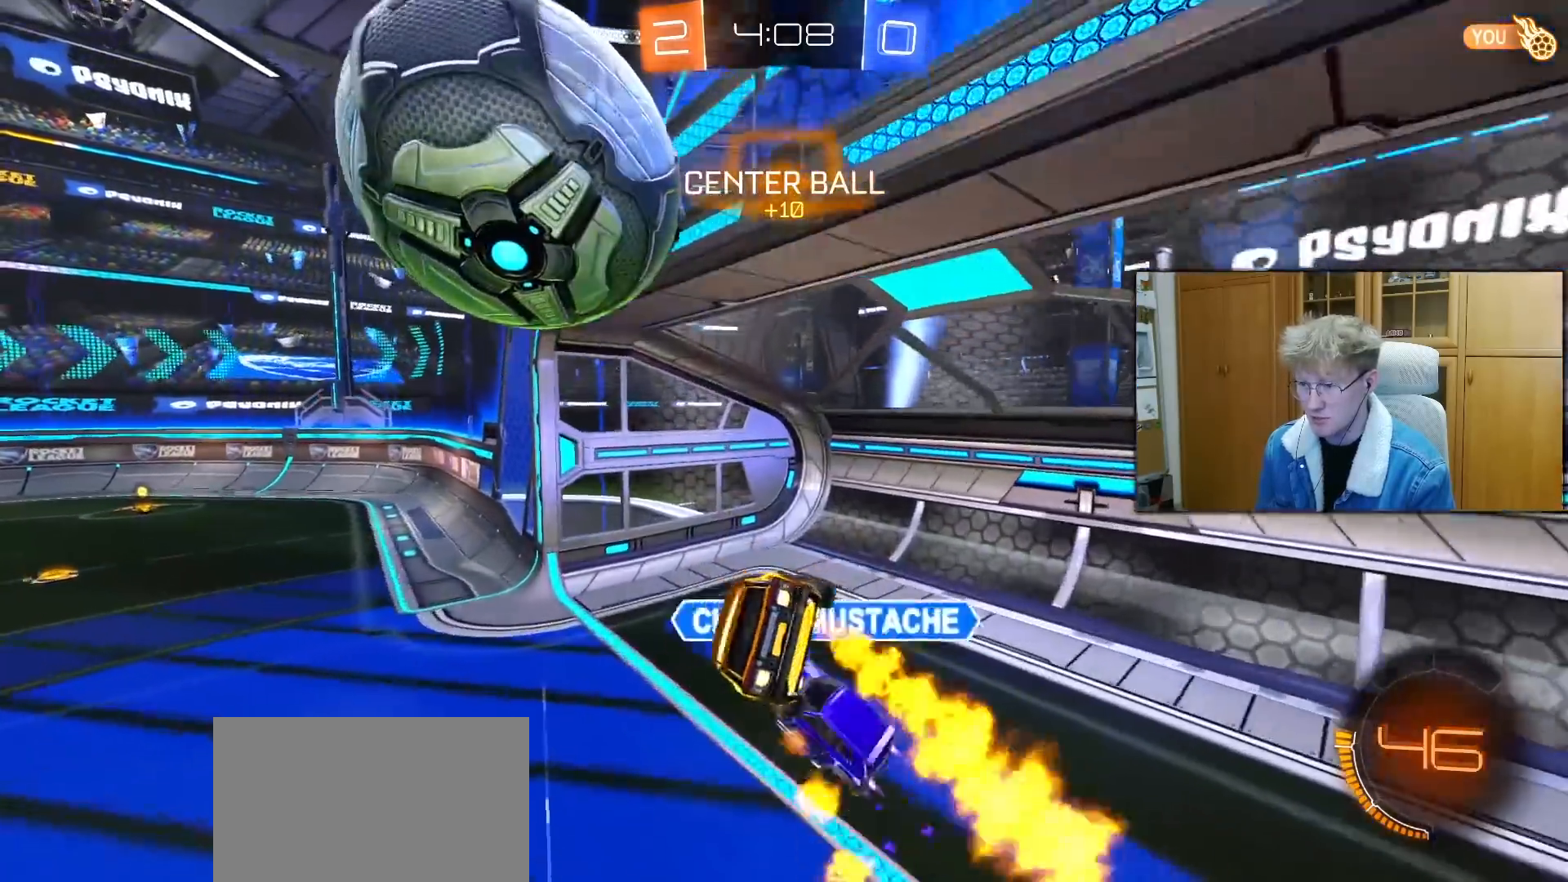
{"buttons": ["TRIANGLE", "R1"], "left_stick": "left", "right_stick": "center", "events": [[133, "L1", "down"], [200, "left_stick", "up-right"], [383, "L1", "up"], [450, "TRIANGLE", "down"], [500, "left_stick", "left"]]}
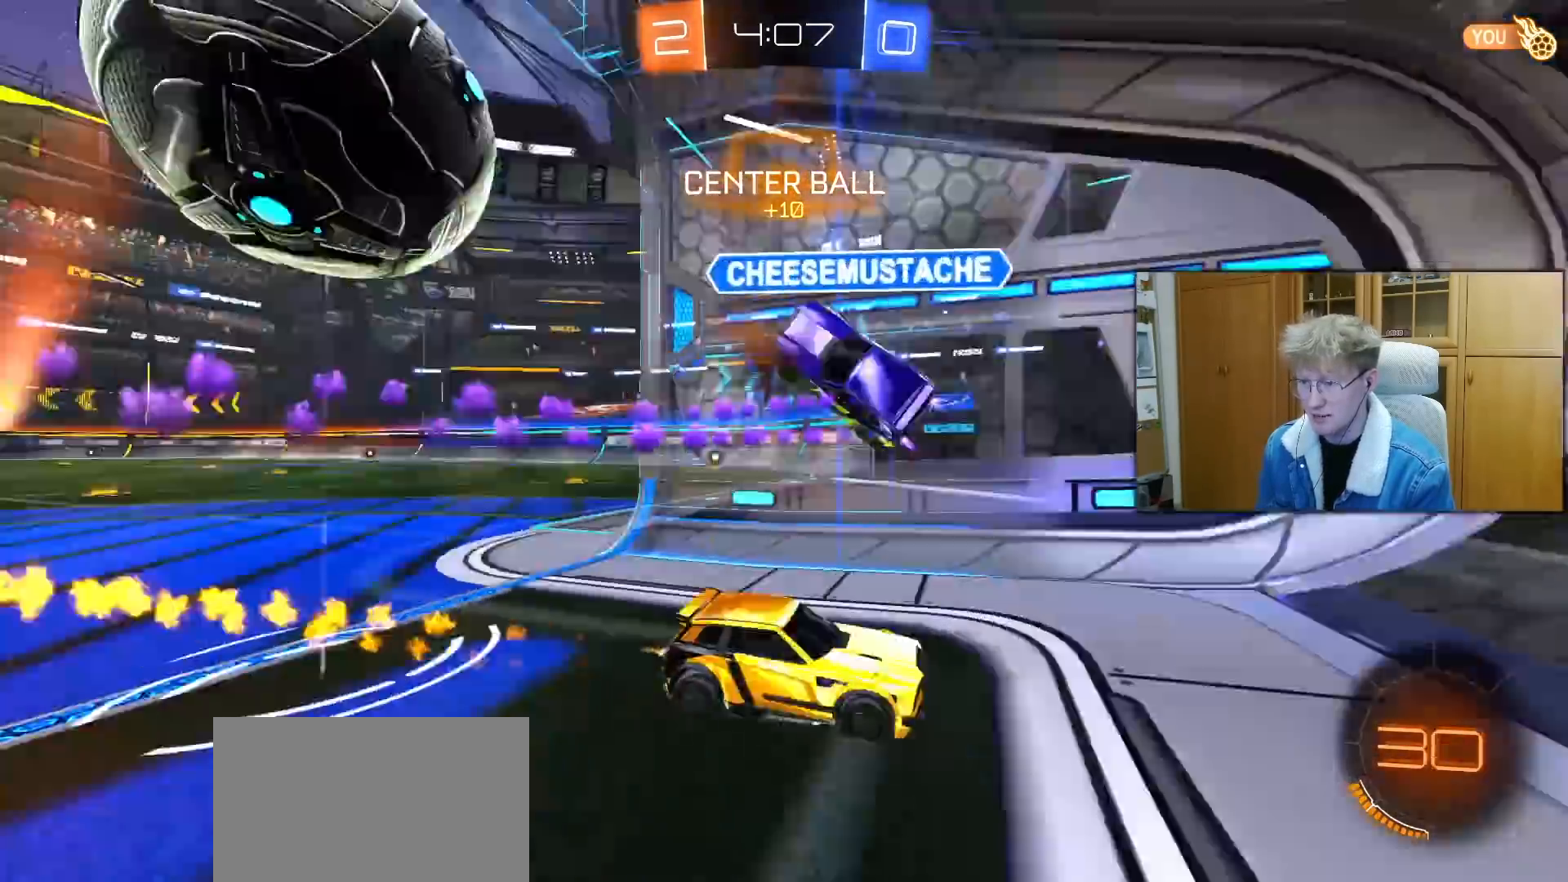
{"buttons": ["R2"], "left_stick": "center", "right_stick": "center", "events": [[33, "R1", "up"], [50, "R2", "down"], [50, "TRIANGLE", "up"], [150, "left_stick", "center"]]}
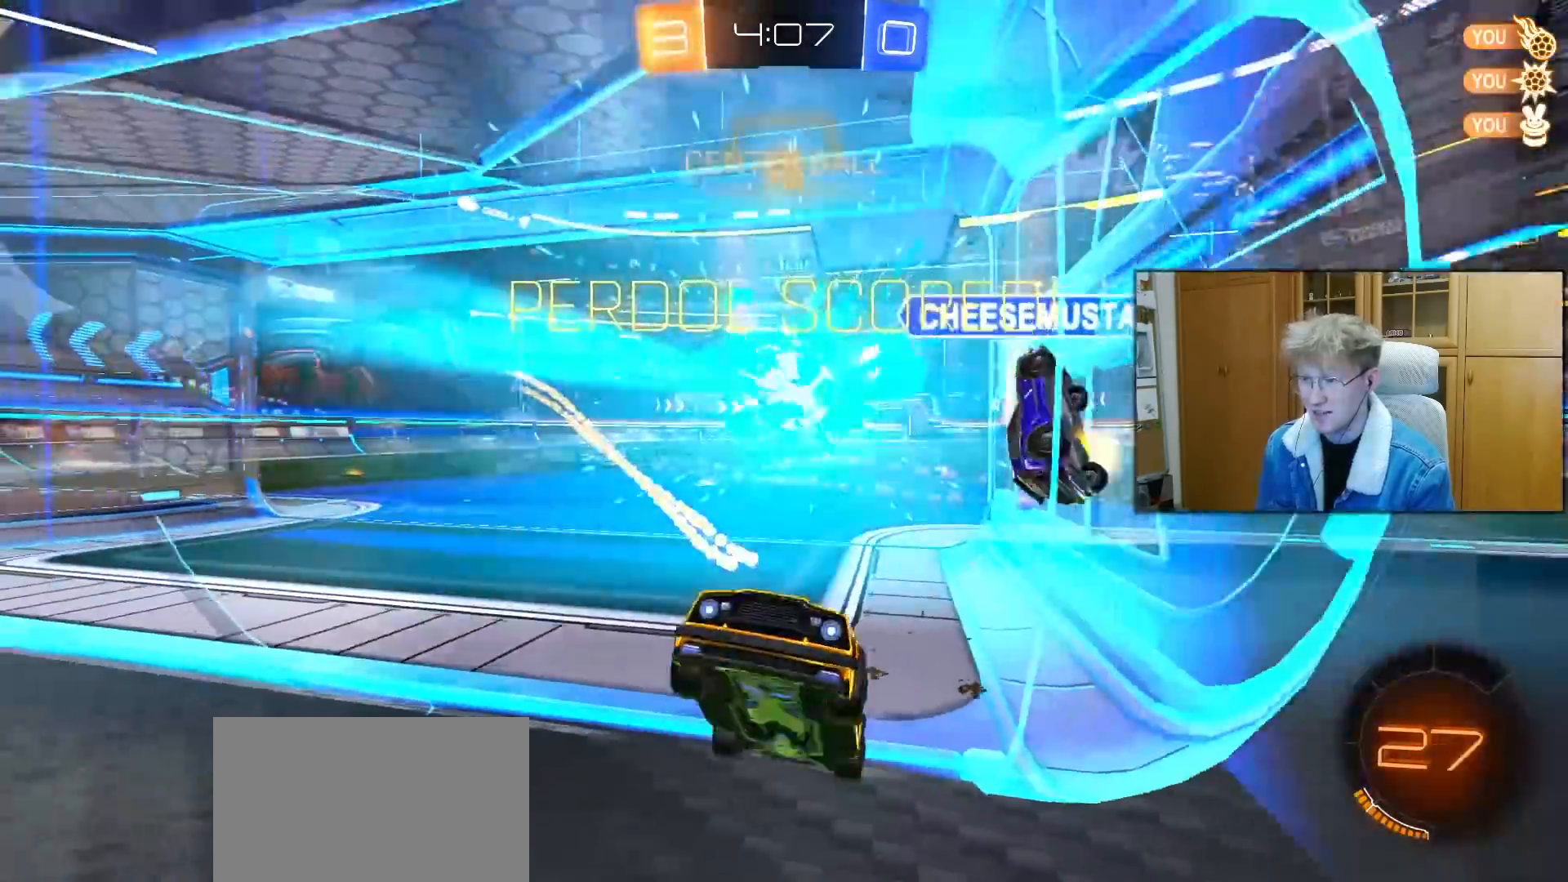
{"buttons": ["R2"], "left_stick": "center", "right_stick": "center", "events": [[250, "R1", "down"], [333, "TRIANGLE", "down"], [483, "R1", "up"], [483, "TRIANGLE", "up"]]}